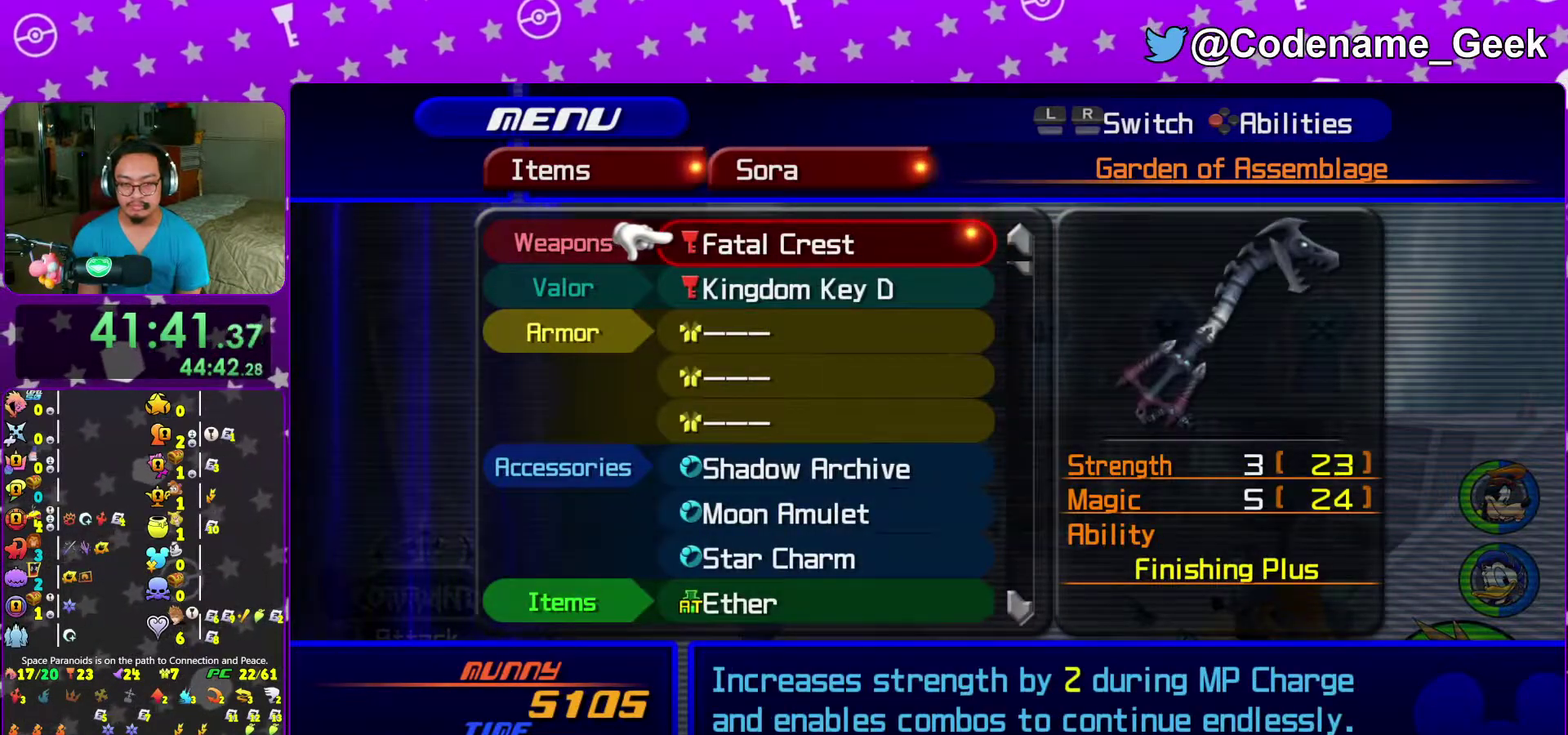
Gameplay with a controller (Nintendo layout); each line is a JSON object with the inputs held at the frame after it (dt_ms = milliseconds from this image to that frame). "events" lists button and stick changes between this image and that frame as [ms after this image, input, new state], when the widget could be followed in between. This overlay highlights the sticks when they move; stick clicks (L3 R3) are not distinguishable. Not read: L3 R3 START.
{"dt_ms": 400, "buttons": [], "left_stick": "center", "right_stick": "right", "events": [[283, "right_stick", "right"]]}
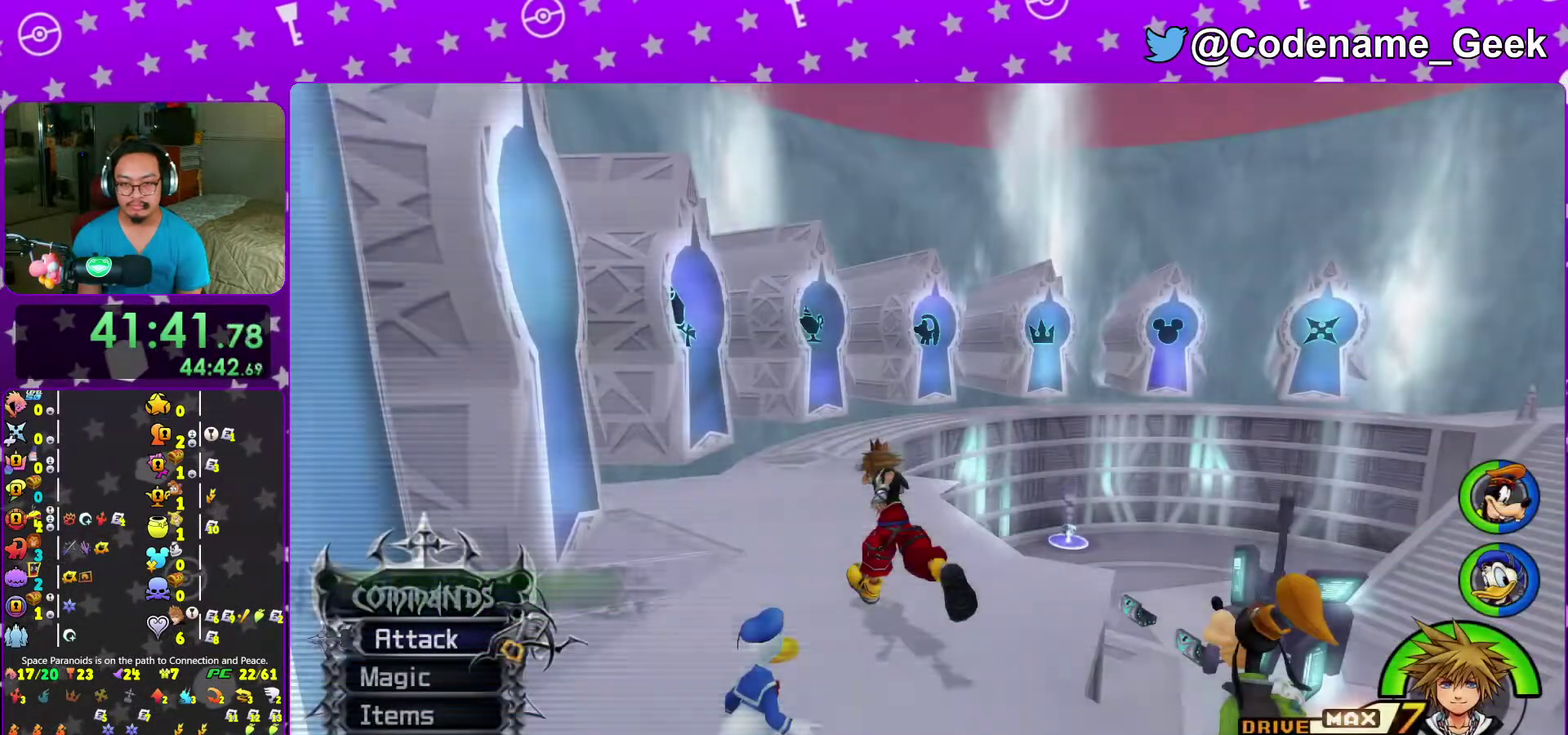
{"dt_ms": 600, "buttons": ["Y"], "left_stick": "up-right", "right_stick": "right", "events": [[150, "left_stick", "right"], [200, "B", "down"], [300, "B", "up"], [367, "B", "down"], [400, "left_stick", "up-right"], [500, "B", "up"], [600, "Y", "down"]]}
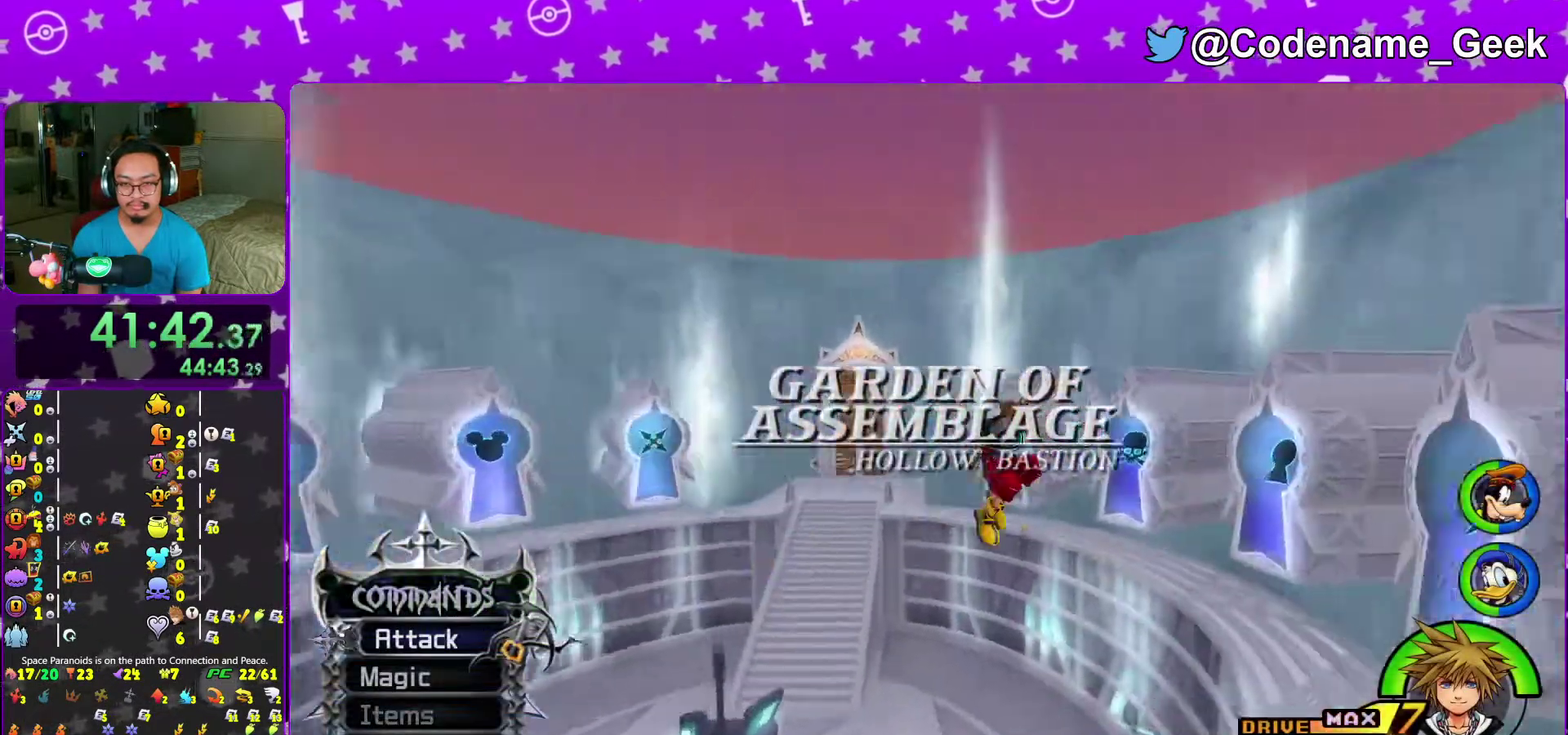
{"dt_ms": 400, "buttons": ["Y"], "left_stick": "up-left", "right_stick": "center"}
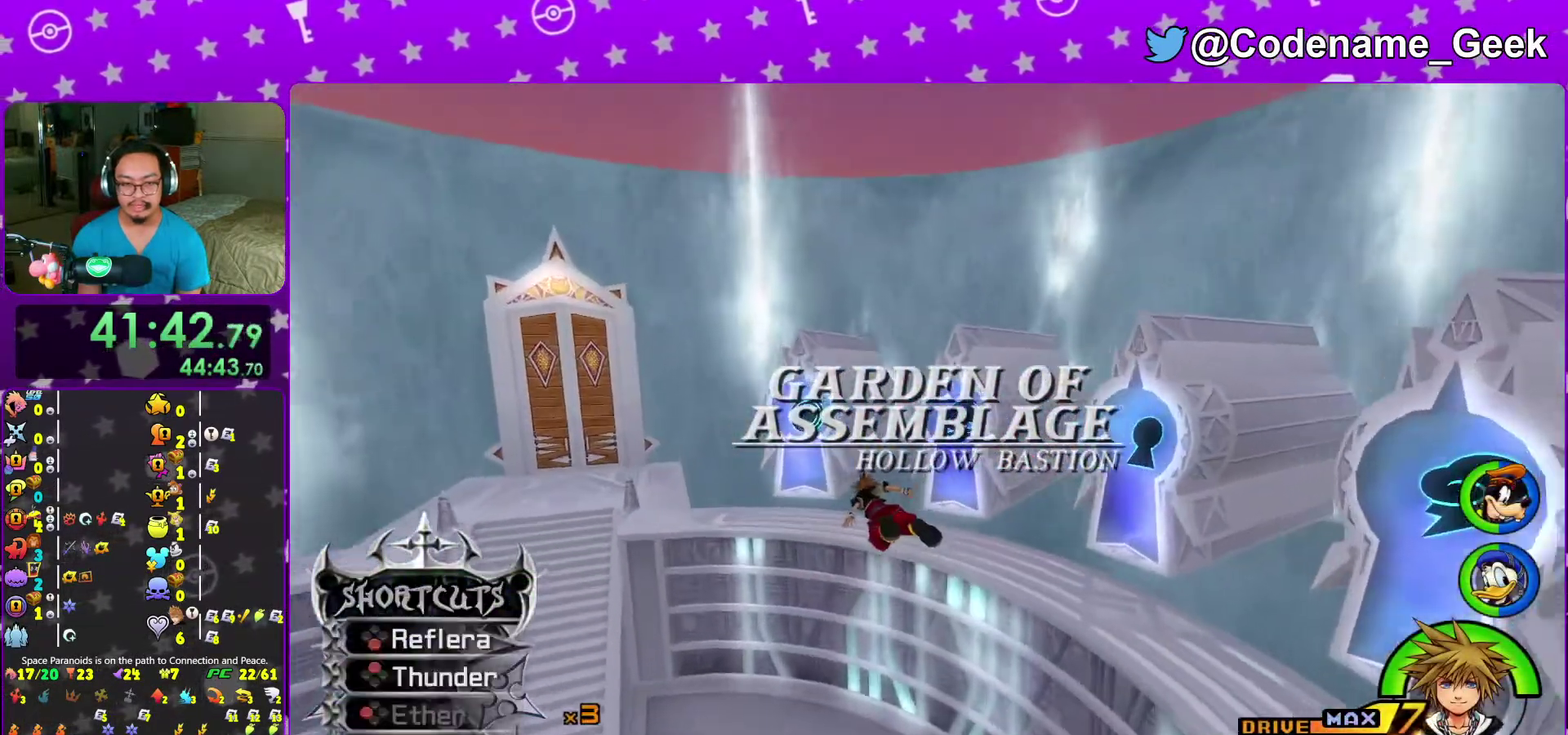
{"dt_ms": 600, "buttons": [], "left_stick": "up", "right_stick": "center"}
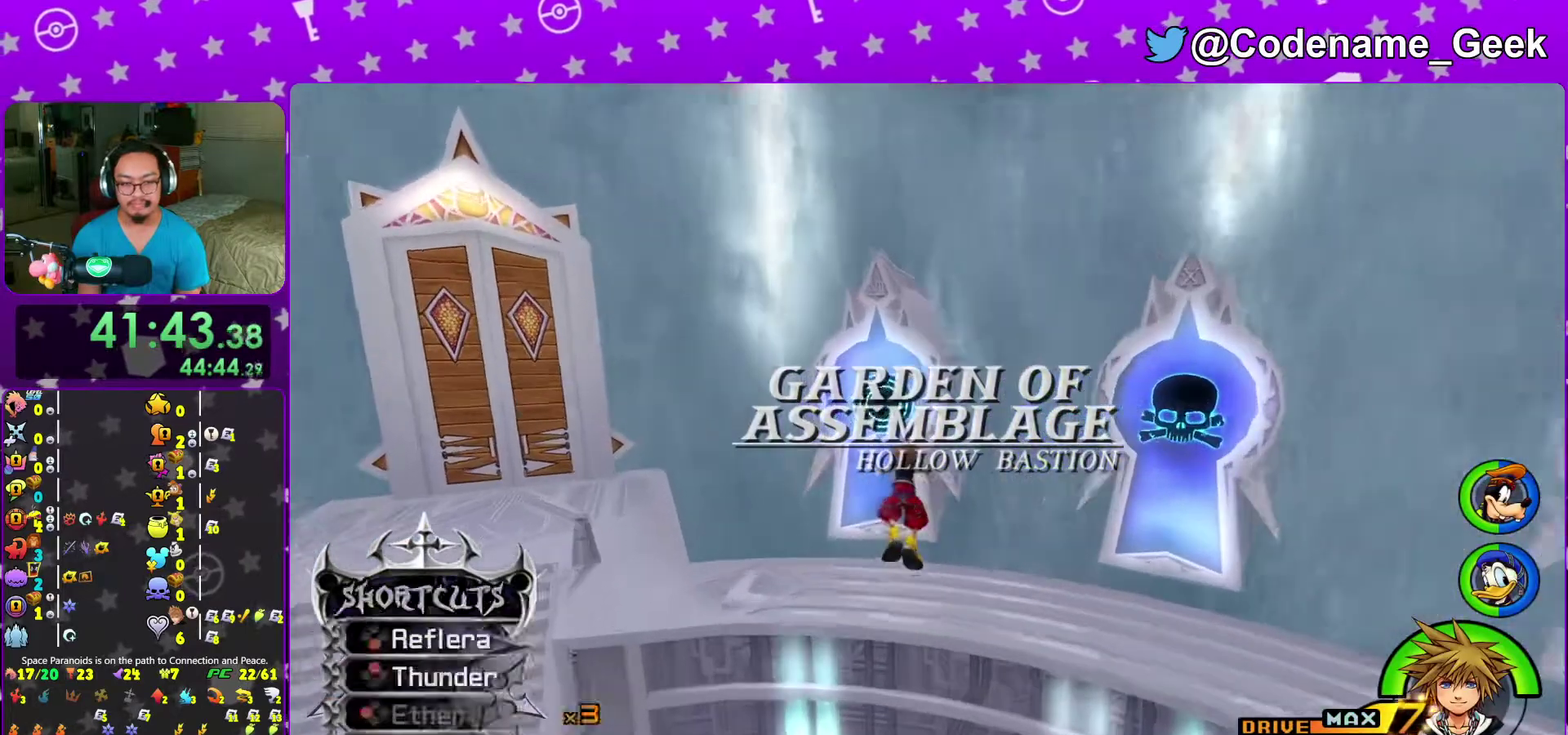
{"dt_ms": 300, "buttons": [], "left_stick": "up-left", "right_stick": "center", "events": [[167, "right_stick", "down"], [250, "left_stick", "up-left"], [283, "right_stick", "center"]]}
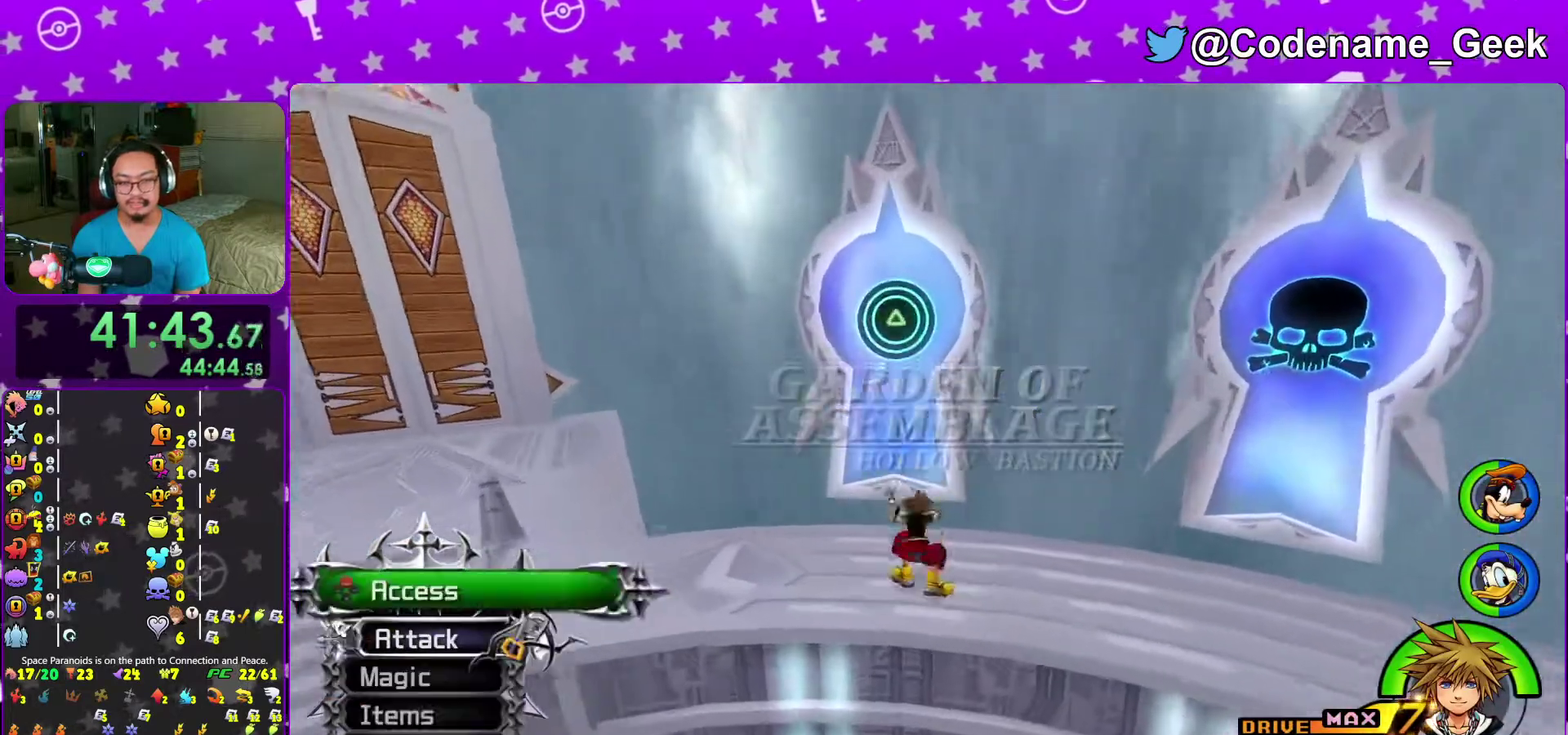
{"dt_ms": 700, "buttons": [], "left_stick": "center", "right_stick": "center", "events": [[33, "right_stick", "down"], [167, "left_stick", "up"], [217, "X", "down"], [317, "X", "up"], [333, "left_stick", "center"], [400, "X", "down"], [400, "right_stick", "center"], [450, "X", "up"], [500, "DPAD_DOWN", "down"], [567, "A", "down"], [617, "DPAD_DOWN", "up"], [683, "A", "up"]]}
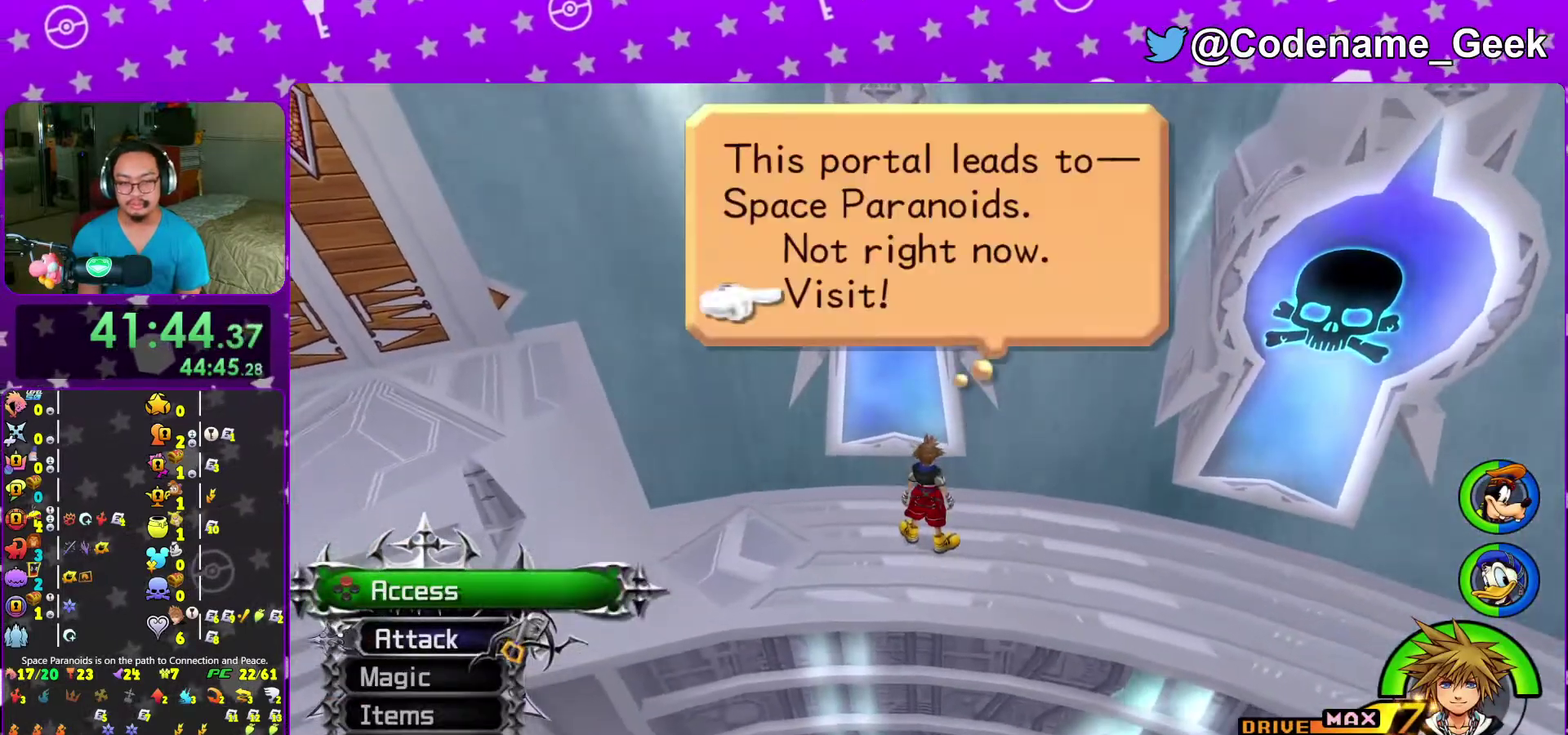
{"dt_ms": 300, "buttons": ["A"], "left_stick": "center", "right_stick": "center", "events": [[50, "A", "down"], [167, "A", "up"], [233, "A", "down"]]}
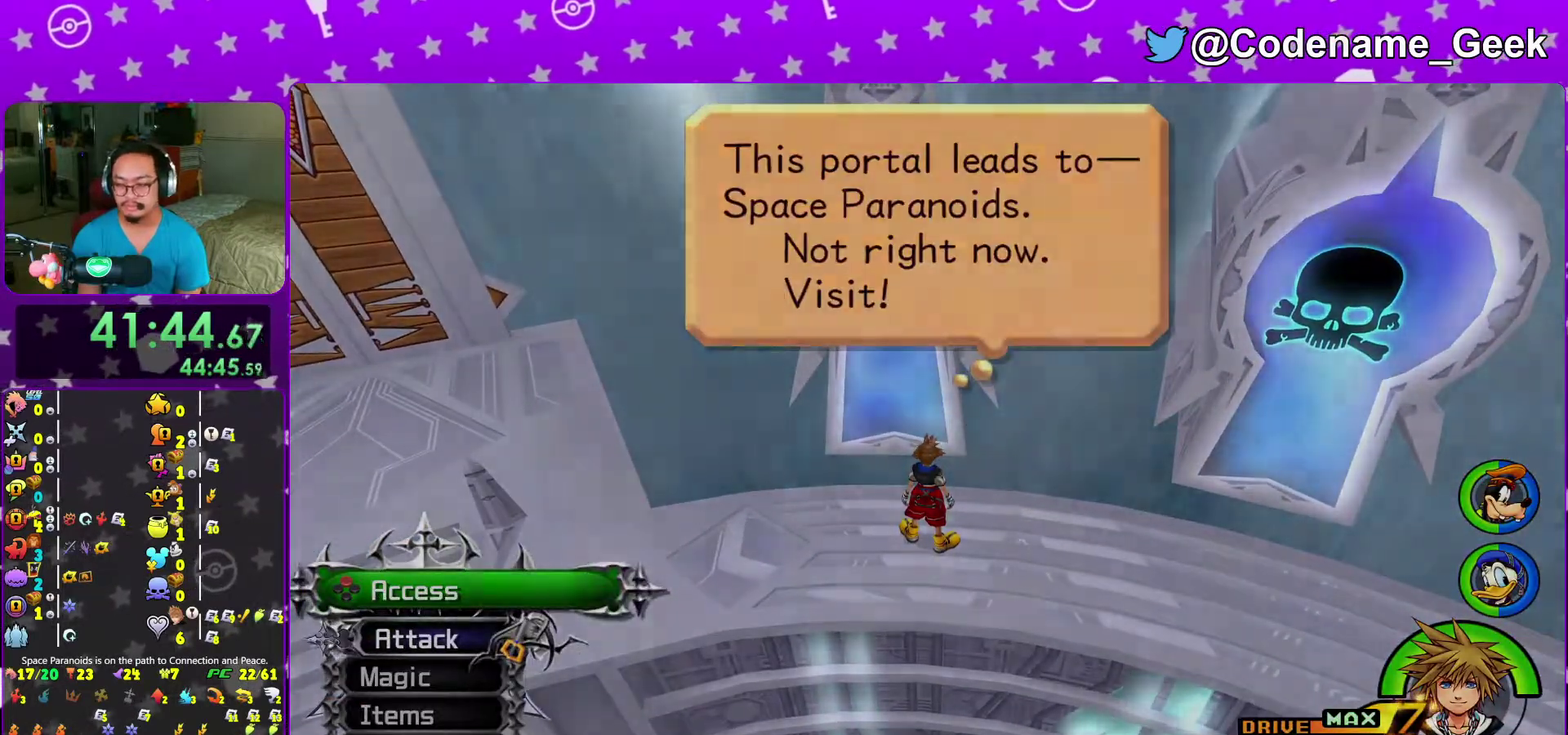
{"dt_ms": 700, "buttons": [], "left_stick": "up", "right_stick": "center", "events": [[33, "A", "up"], [33, "left_stick", "up"]]}
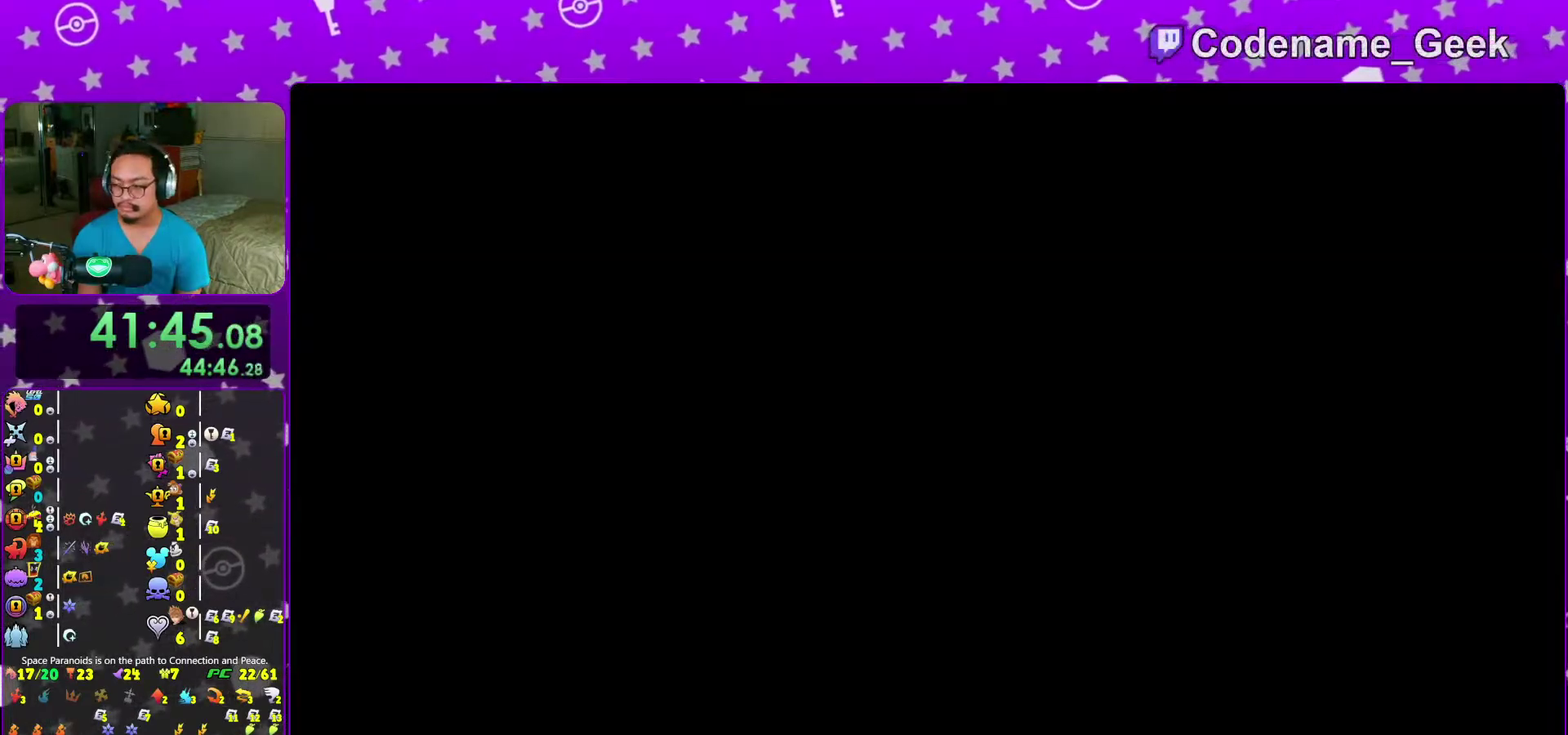
{"dt_ms": 300, "buttons": [], "left_stick": "up", "right_stick": "center", "events": []}
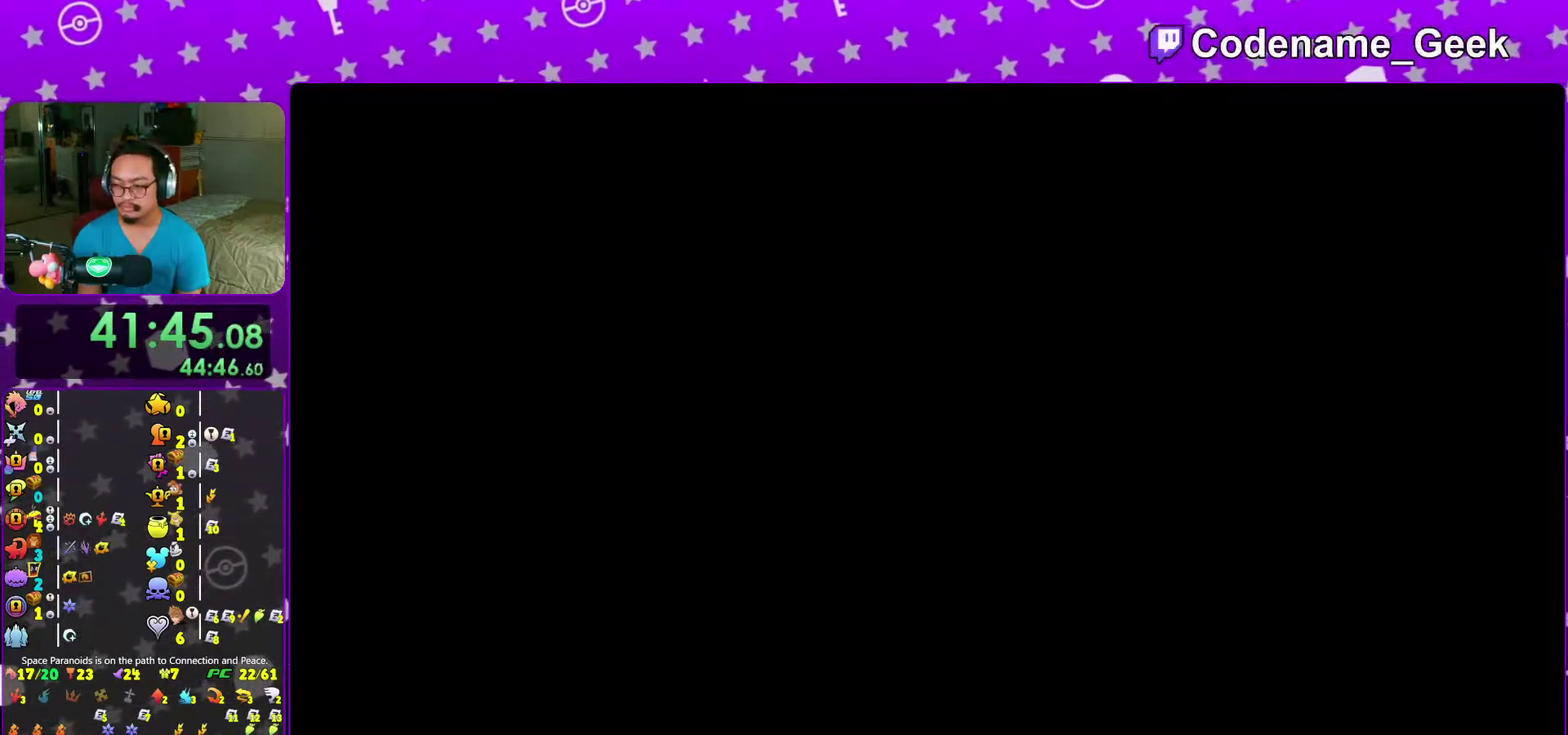
{"dt_ms": 700, "buttons": ["B"], "left_stick": "up-left", "right_stick": "center", "events": [[300, "B", "down"], [400, "B", "up"], [450, "B", "down"], [517, "left_stick", "up-left"], [567, "B", "up"], [617, "B", "down"]]}
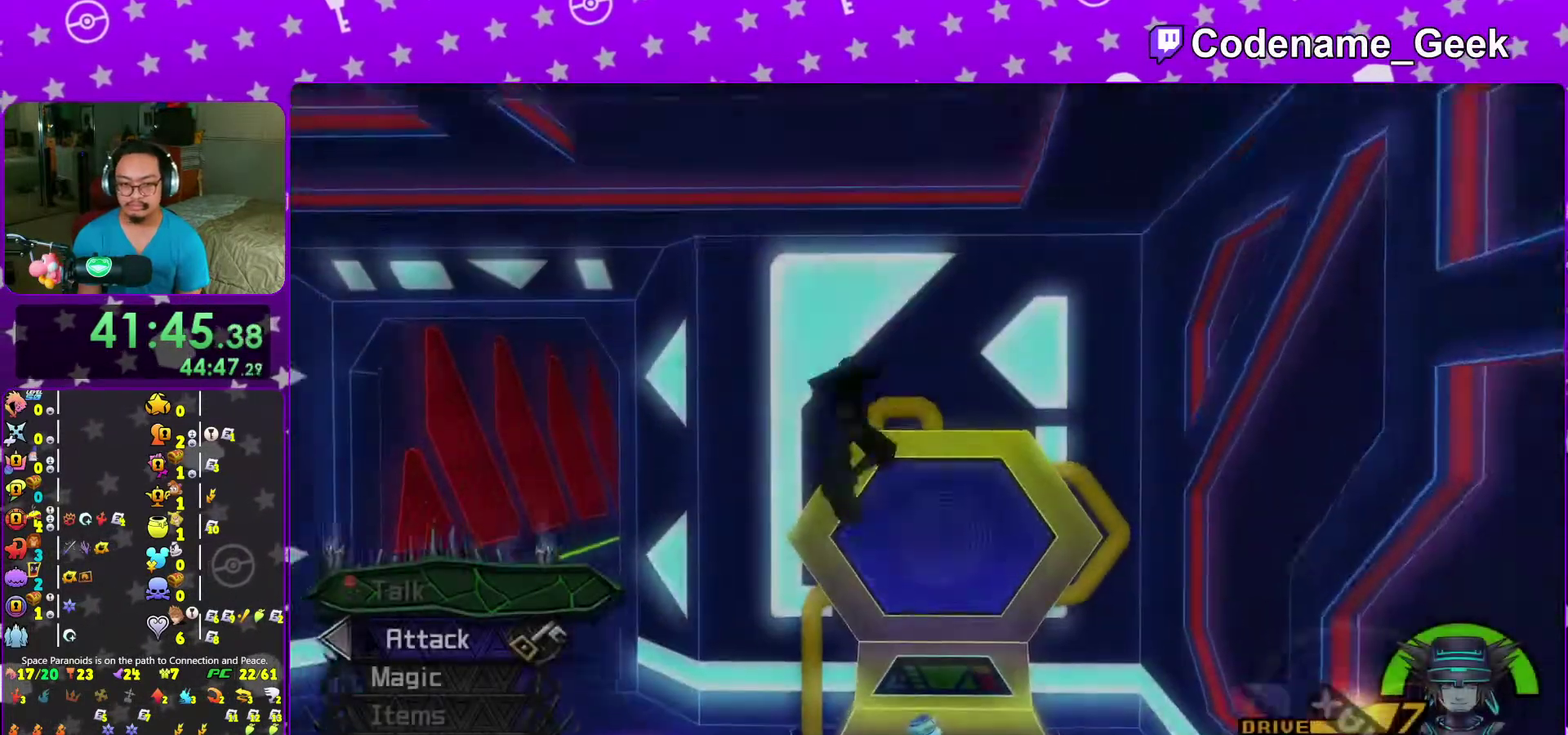
{"dt_ms": 300, "buttons": ["Y"], "left_stick": "up", "right_stick": "down-right", "events": [[33, "B", "up"], [83, "Y", "down"], [200, "left_stick", "up"], [233, "right_stick", "down-right"]]}
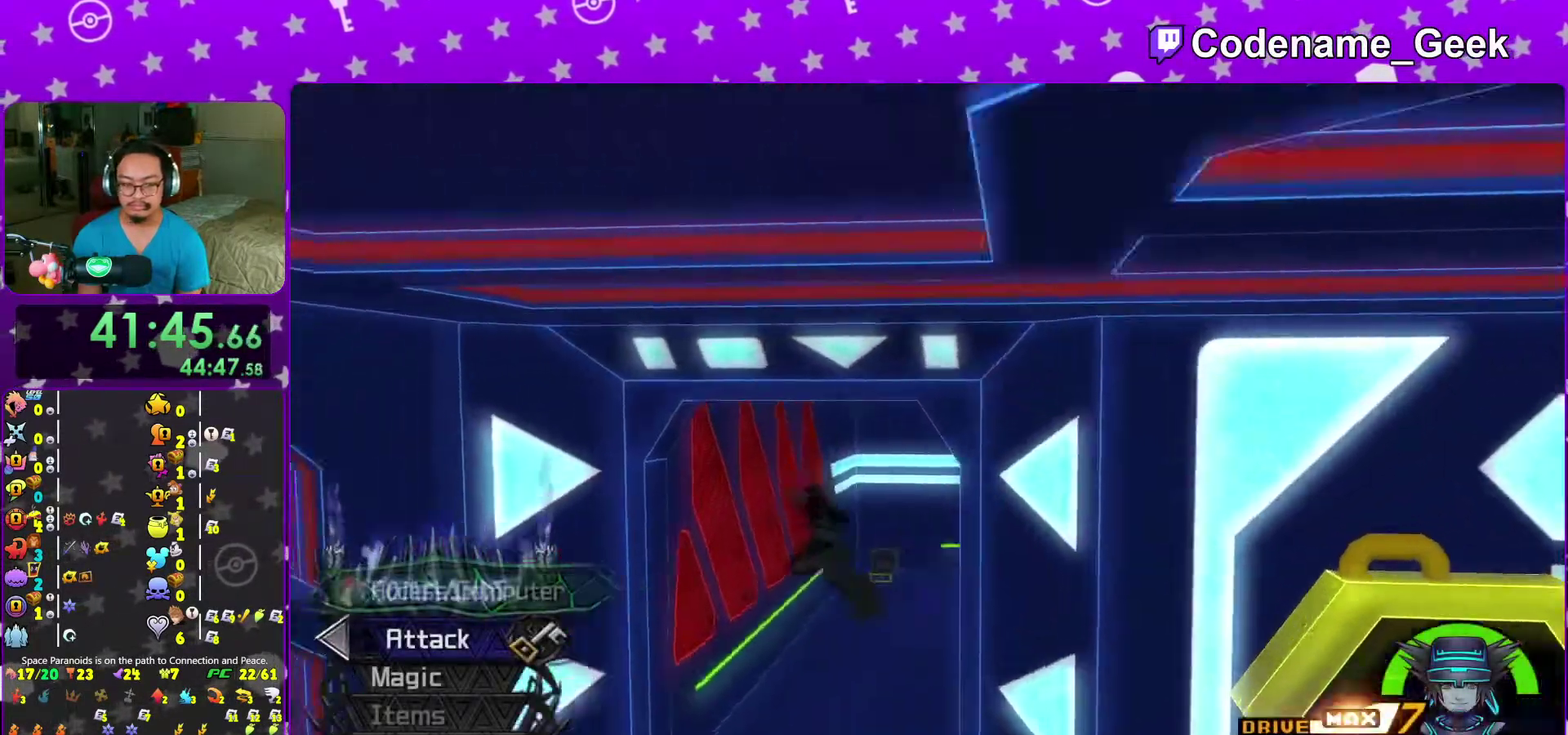
{"dt_ms": 900, "buttons": [], "left_stick": "up", "right_stick": "center", "events": [[117, "right_stick", "right"], [350, "left_stick", "up-right"], [700, "left_stick", "up"], [700, "right_stick", "center"], [733, "Y", "up"]]}
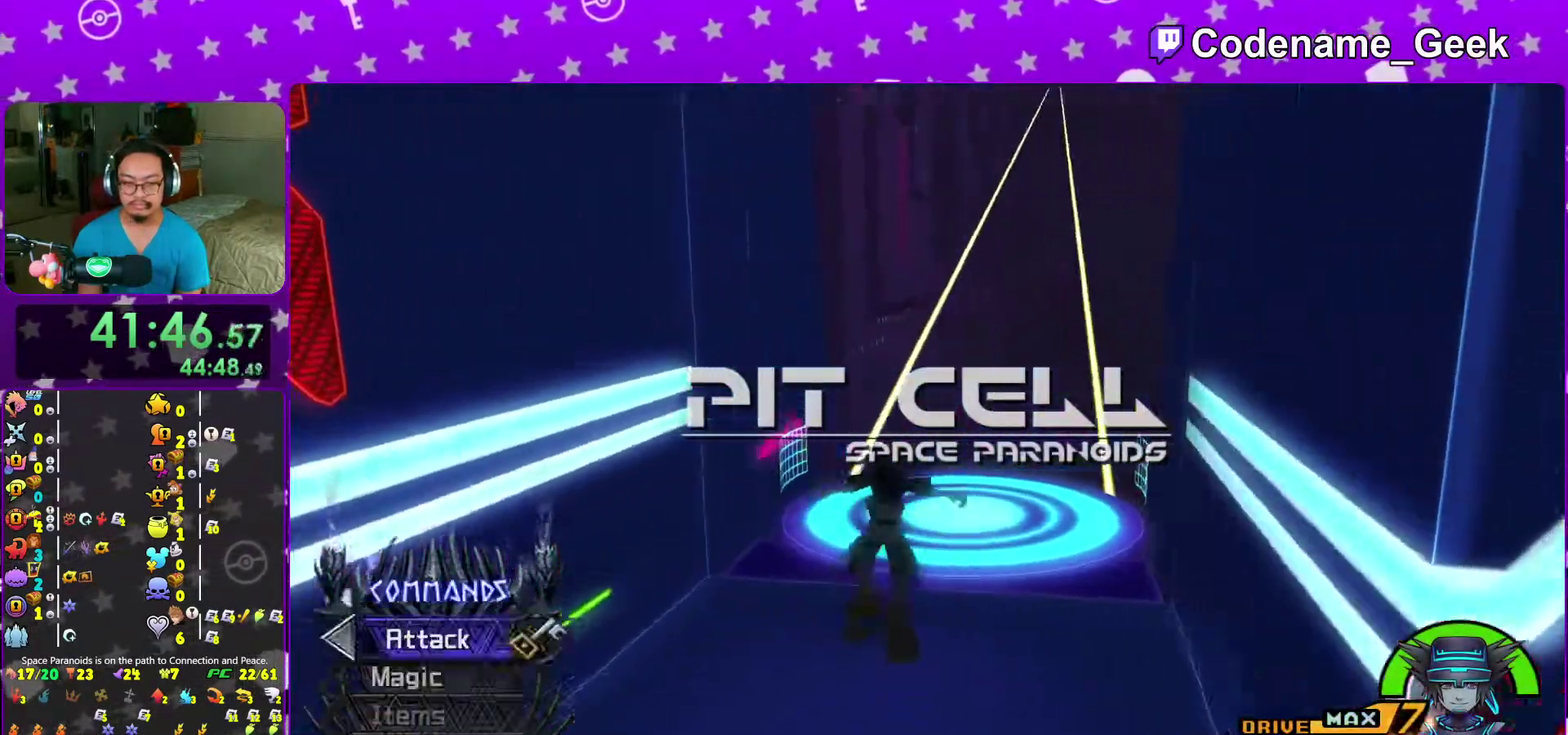
{"dt_ms": 300, "buttons": [], "left_stick": "up", "right_stick": "center", "events": []}
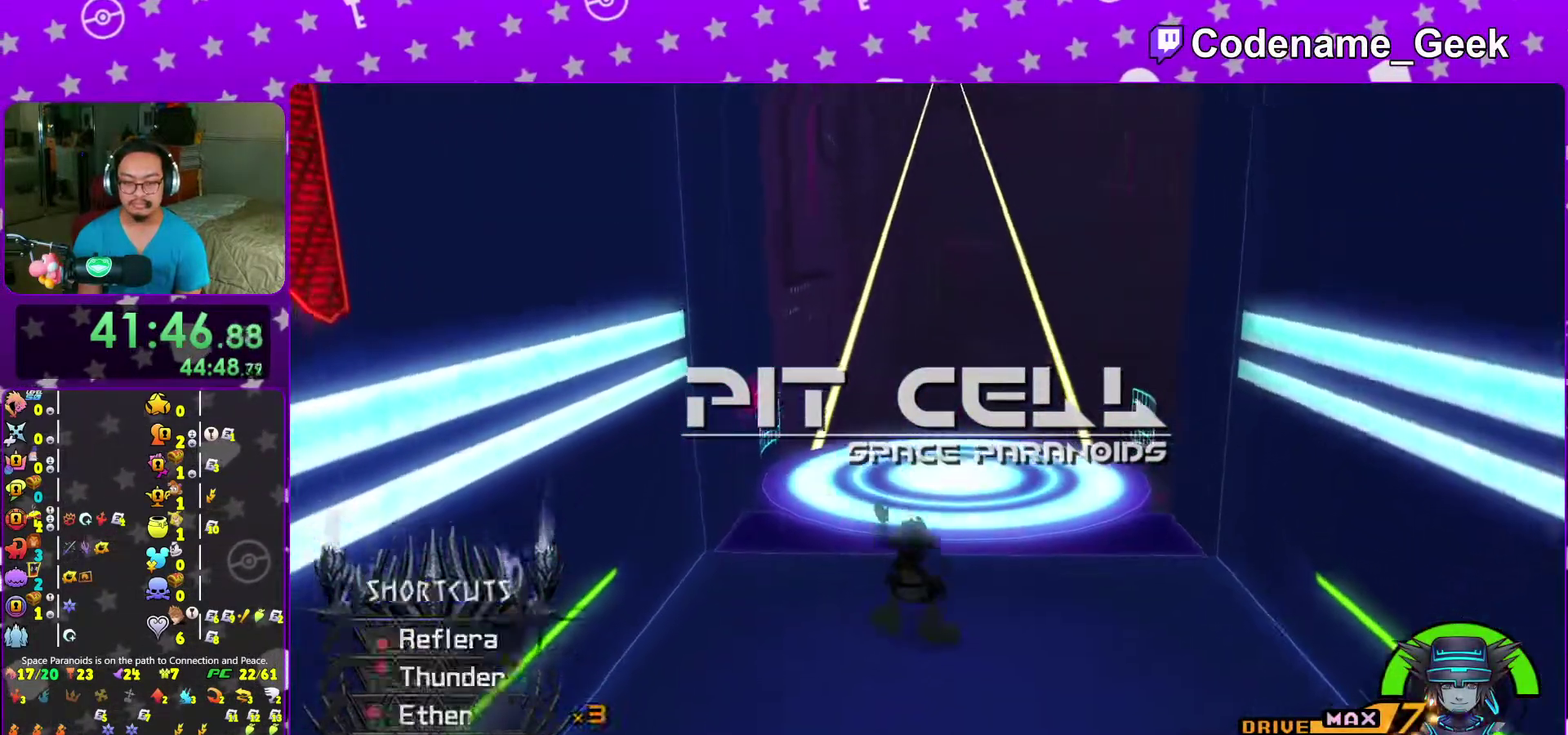
{"dt_ms": 700, "buttons": ["Y"], "left_stick": "up", "right_stick": "down", "events": [[67, "right_stick", "down"], [217, "Y", "down"], [350, "Y", "up"], [400, "Y", "down"], [417, "right_stick", "center"], [500, "Y", "up"], [517, "right_stick", "down"], [617, "Y", "down"]]}
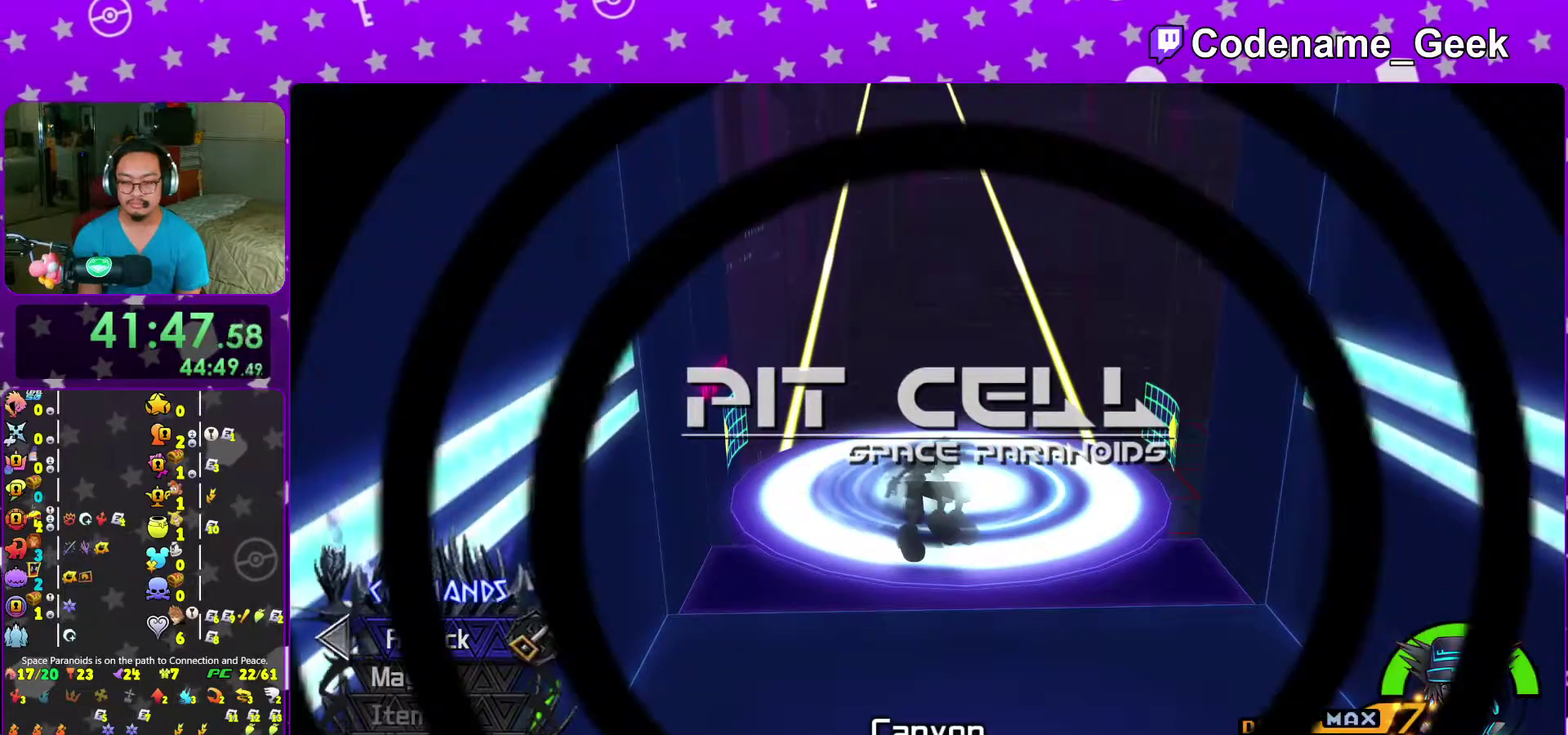
{"dt_ms": 300, "buttons": [], "left_stick": "center", "right_stick": "down", "events": [[17, "Y", "up"], [17, "left_stick", "center"]]}
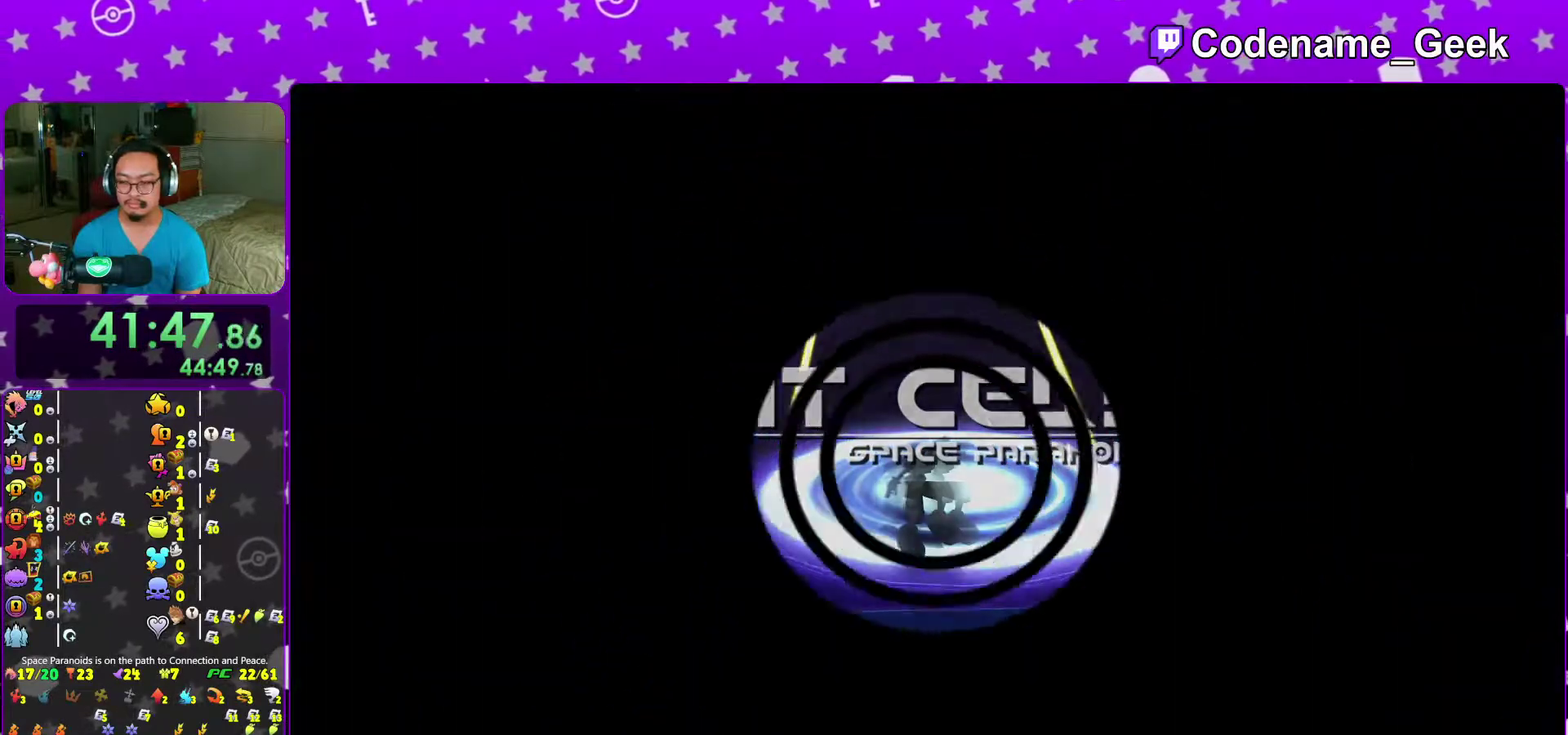
{"dt_ms": 500, "buttons": [], "left_stick": "center", "right_stick": "center", "events": [[17, "right_stick", "center"], [250, "right_stick", "down"], [333, "right_stick", "center"]]}
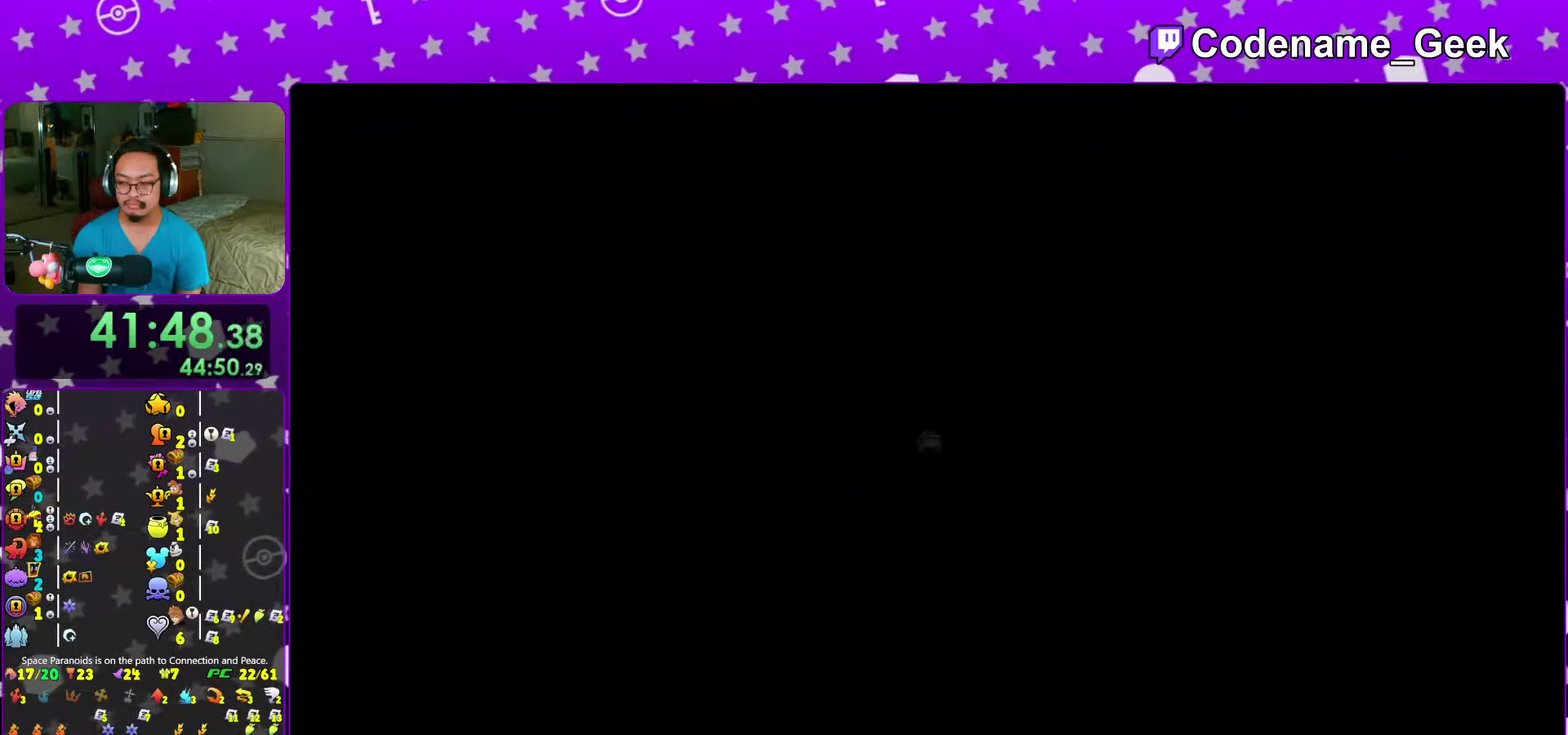
{"dt_ms": 300, "buttons": [], "left_stick": "up", "right_stick": "down", "events": [[83, "left_stick", "up"], [117, "right_stick", "down"]]}
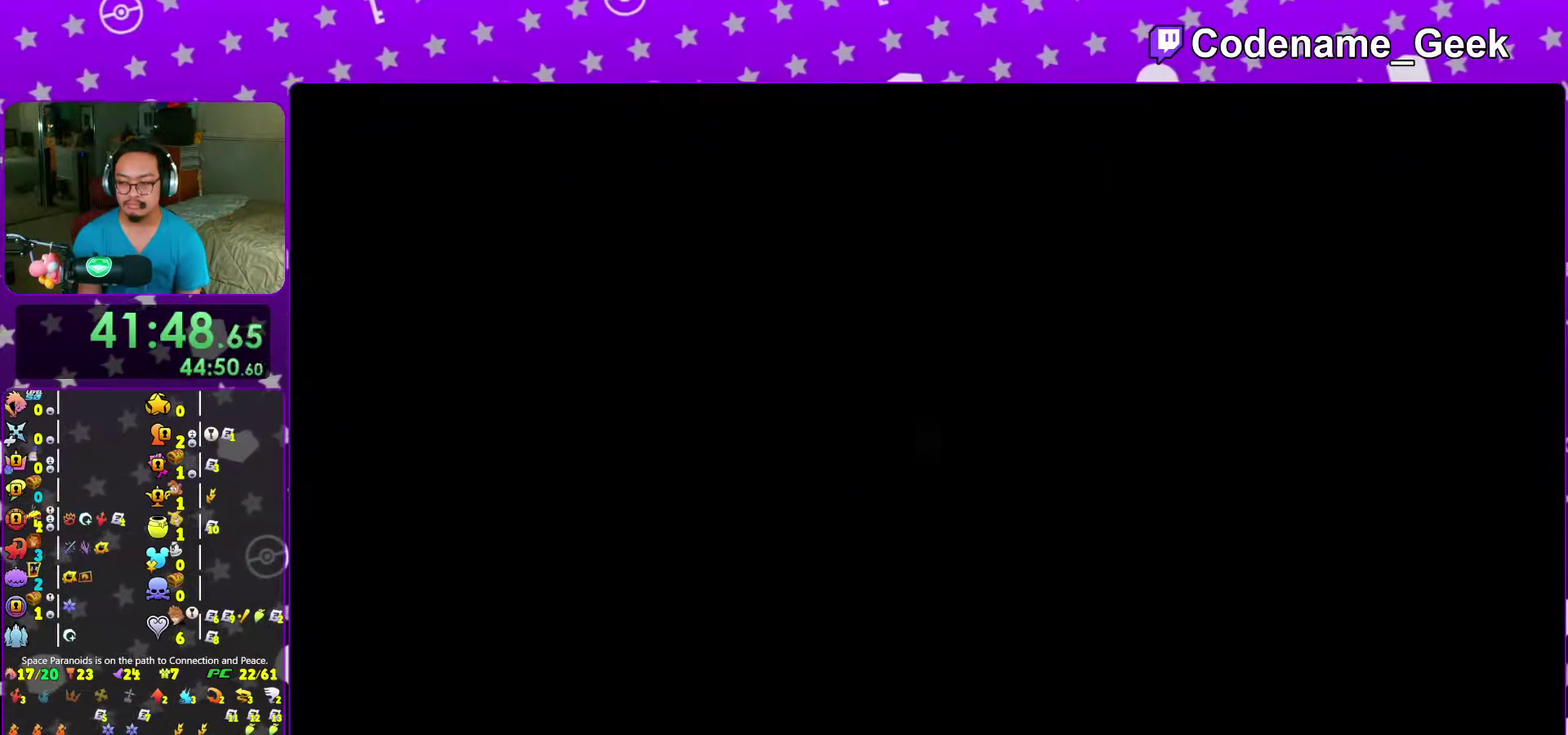
{"dt_ms": 700, "buttons": [], "left_stick": "down", "right_stick": "center", "events": [[33, "Y", "down"], [133, "Y", "up"], [183, "Y", "down"], [300, "Y", "up"], [400, "Y", "down"], [517, "Y", "up"], [533, "left_stick", "center"], [567, "right_stick", "center"], [617, "left_stick", "down"]]}
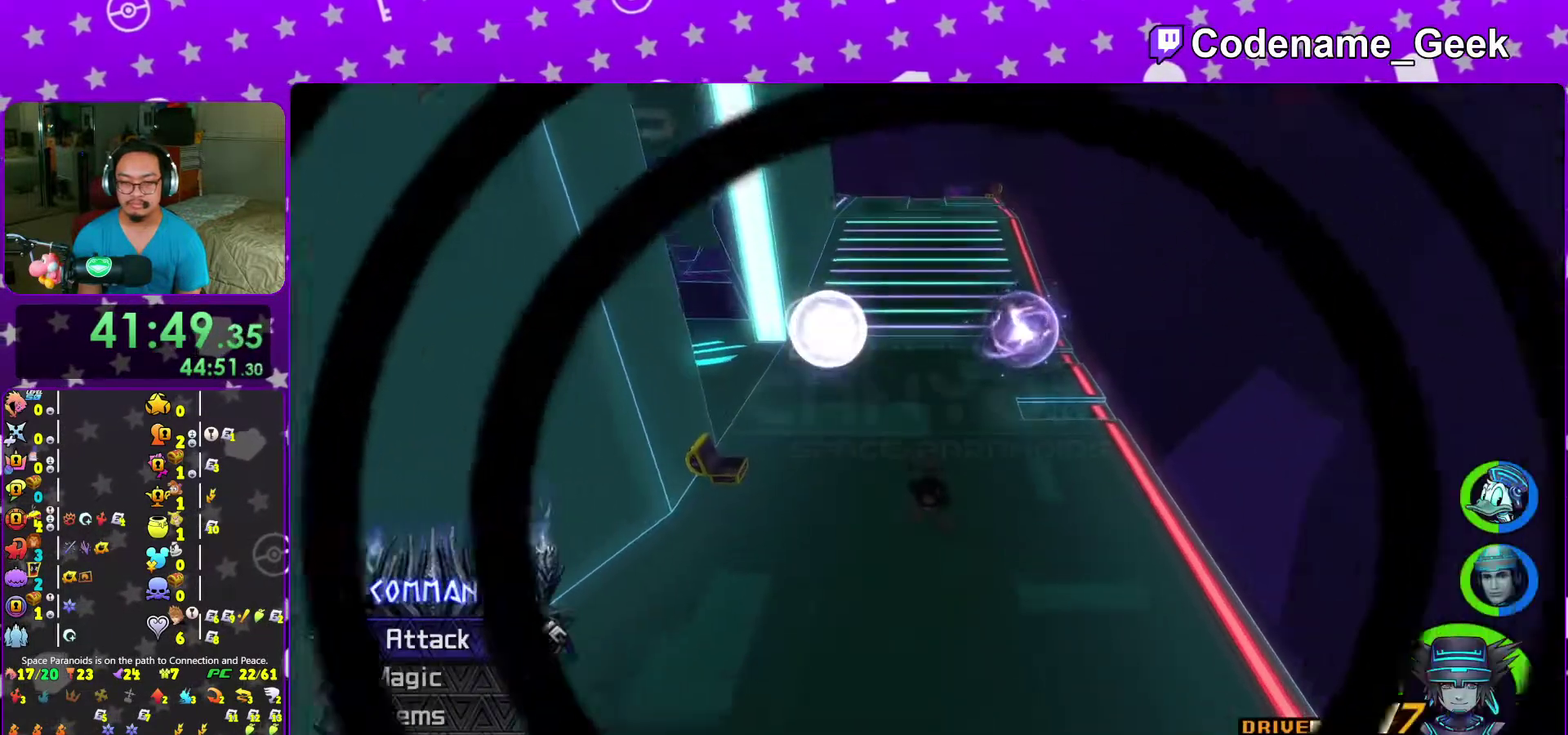
{"dt_ms": 300, "buttons": [], "left_stick": "center", "right_stick": "center", "events": [[150, "left_stick", "center"]]}
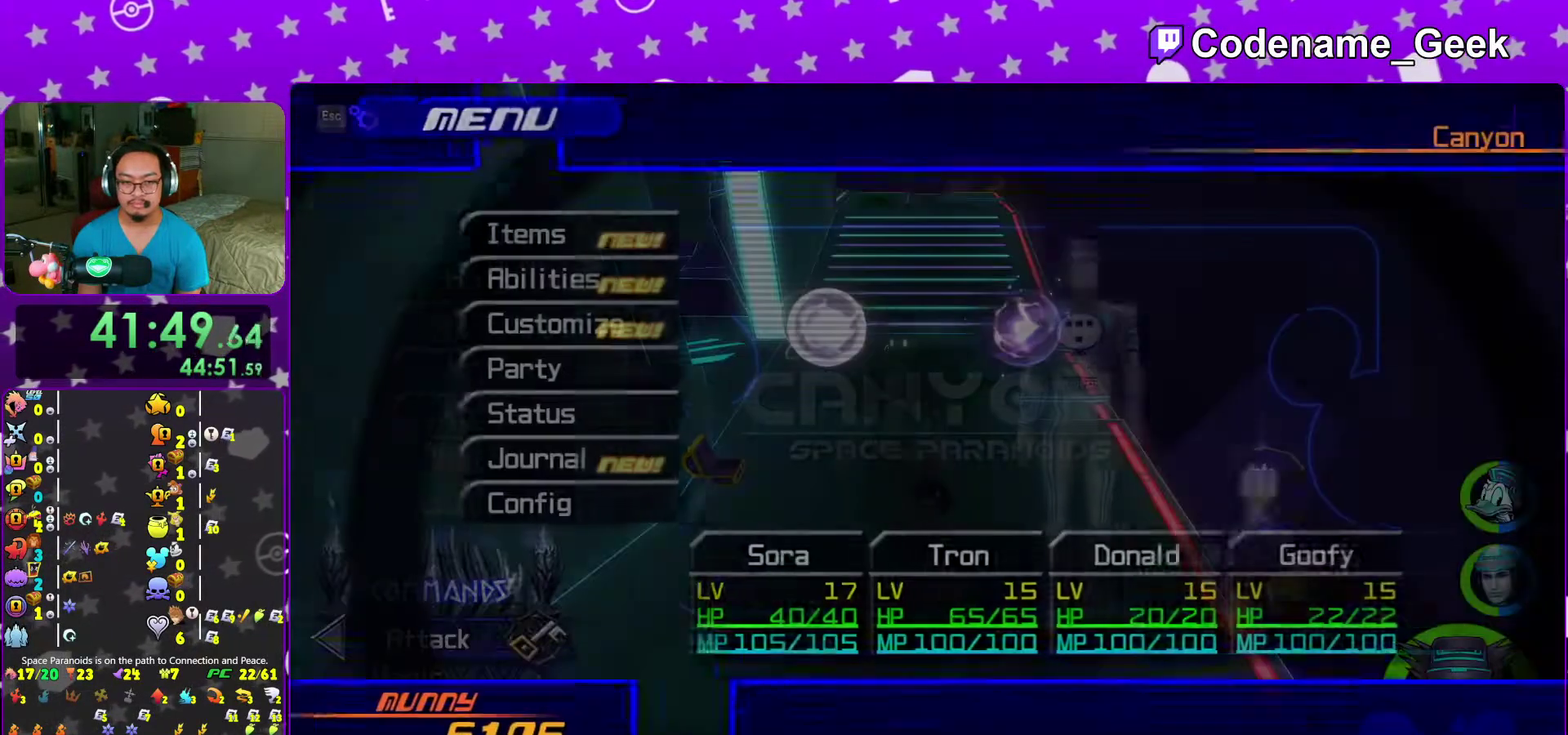
{"dt_ms": 900, "buttons": [], "left_stick": "center", "right_stick": "center"}
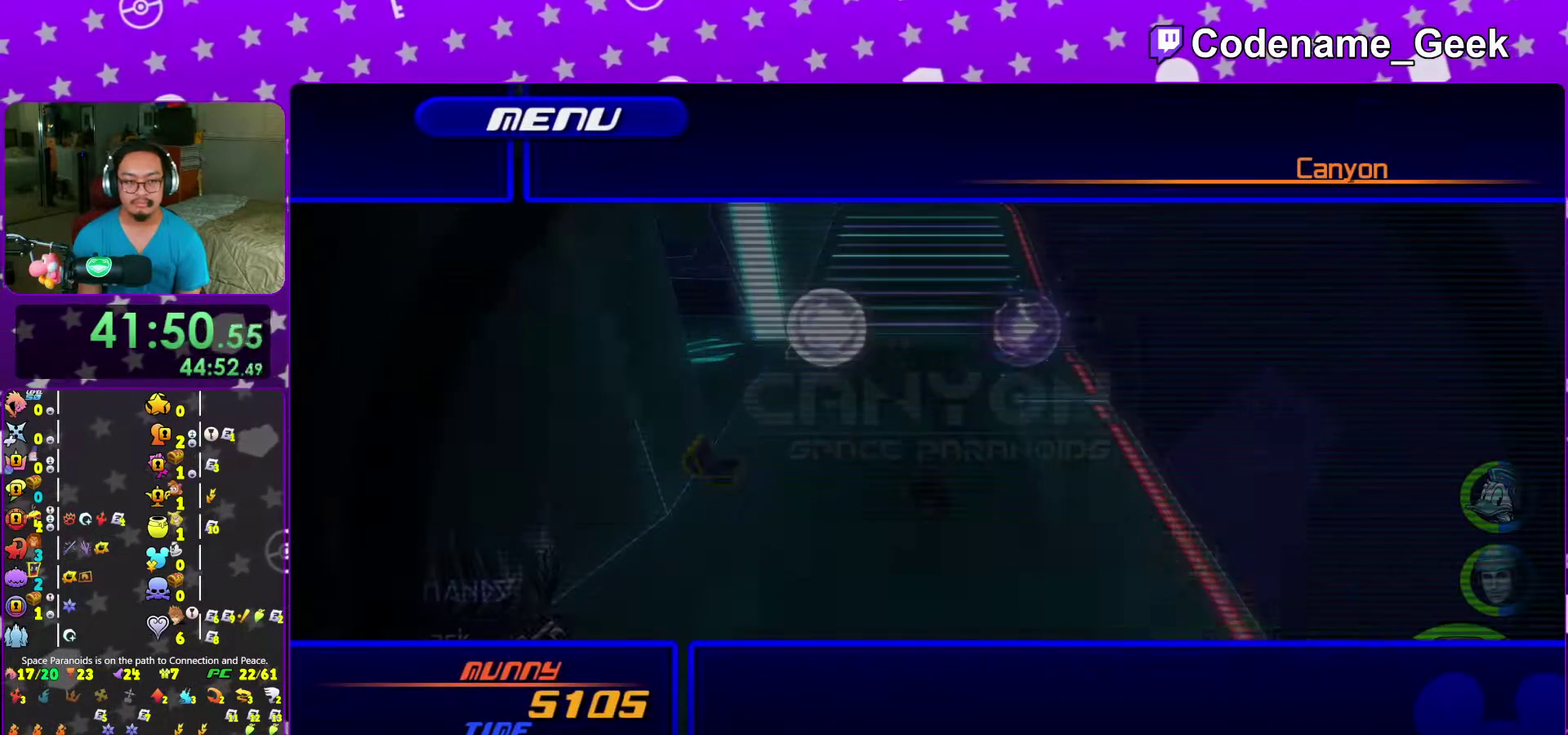
{"dt_ms": 300, "buttons": [], "left_stick": "center", "right_stick": "center"}
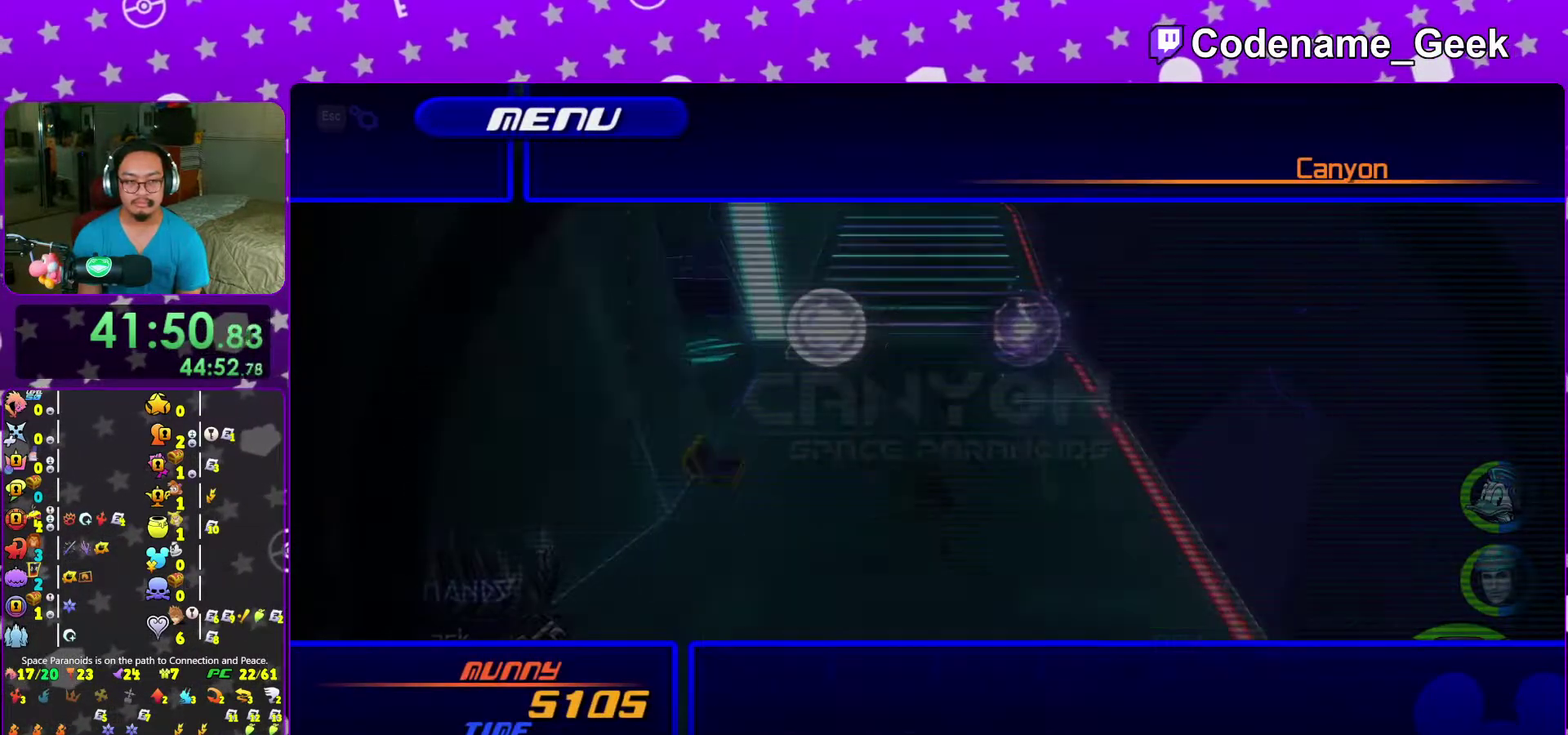
{"dt_ms": 700, "buttons": ["A"], "left_stick": "center", "right_stick": "center"}
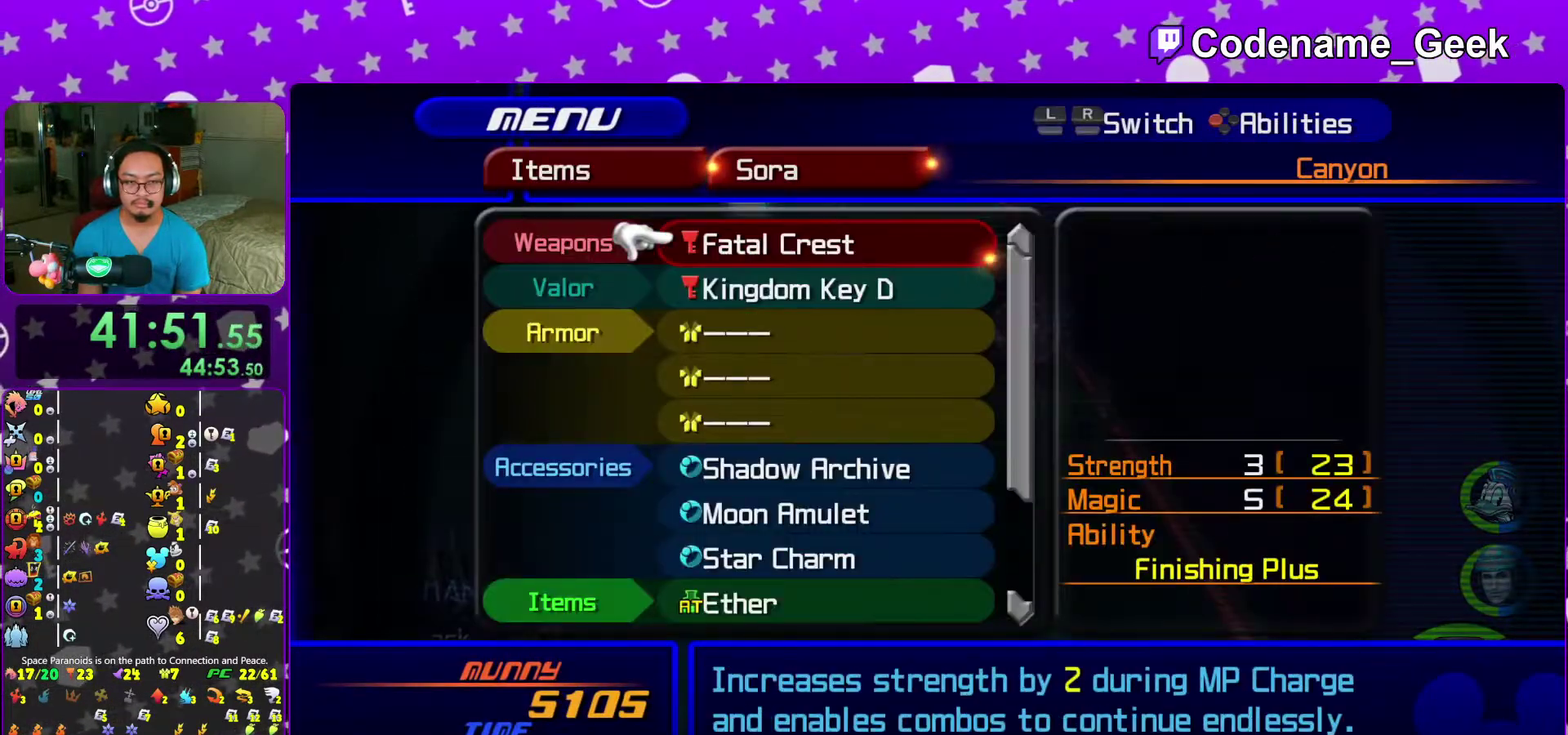
{"dt_ms": 300, "buttons": [], "left_stick": "center", "right_stick": "center", "events": [[133, "A", "up"]]}
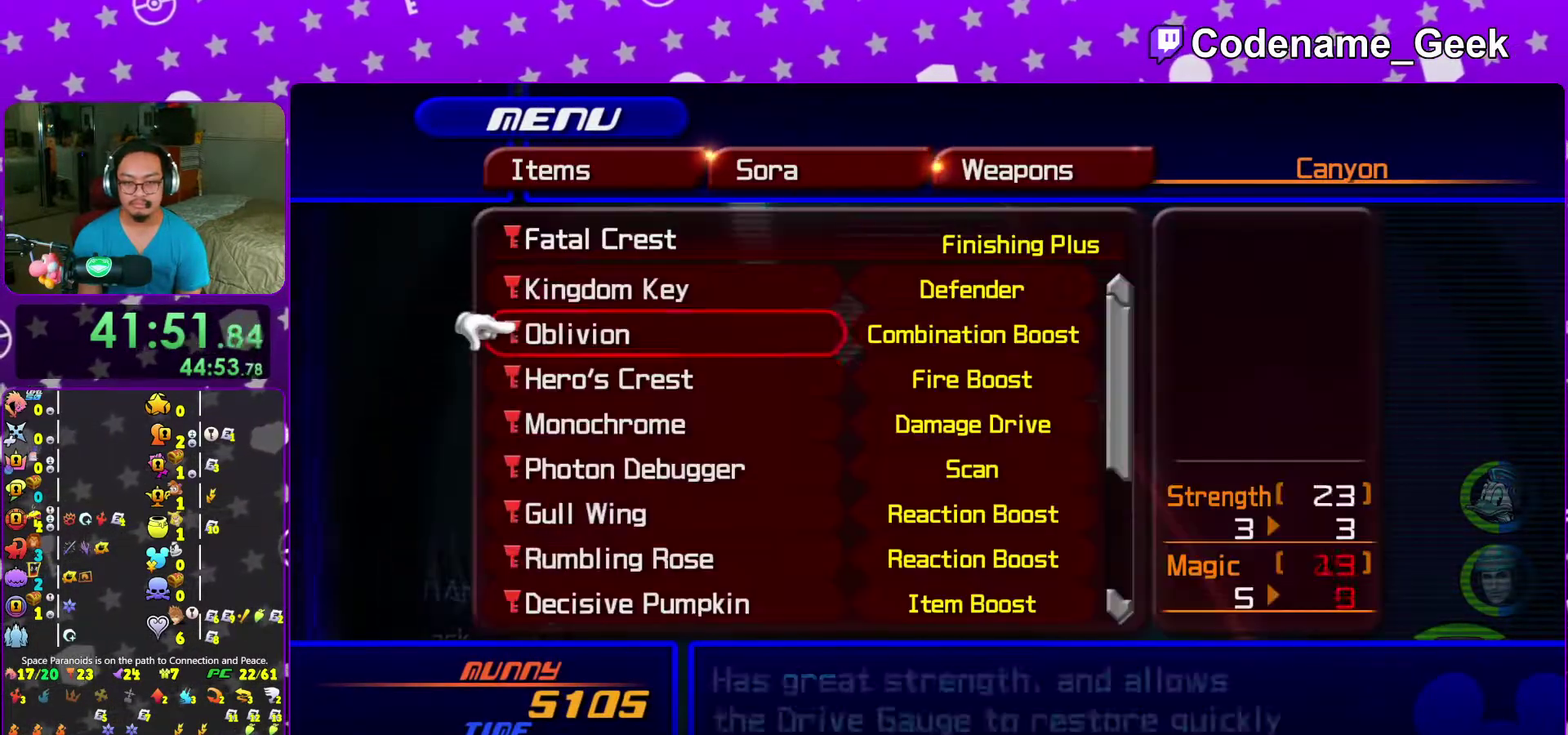
{"dt_ms": 700, "buttons": [], "left_stick": "center", "right_stick": "center", "events": [[17, "DPAD_DOWN", "down"], [100, "left_stick", "down-left"], [117, "DPAD_DOWN", "up"], [200, "left_stick", "center"]]}
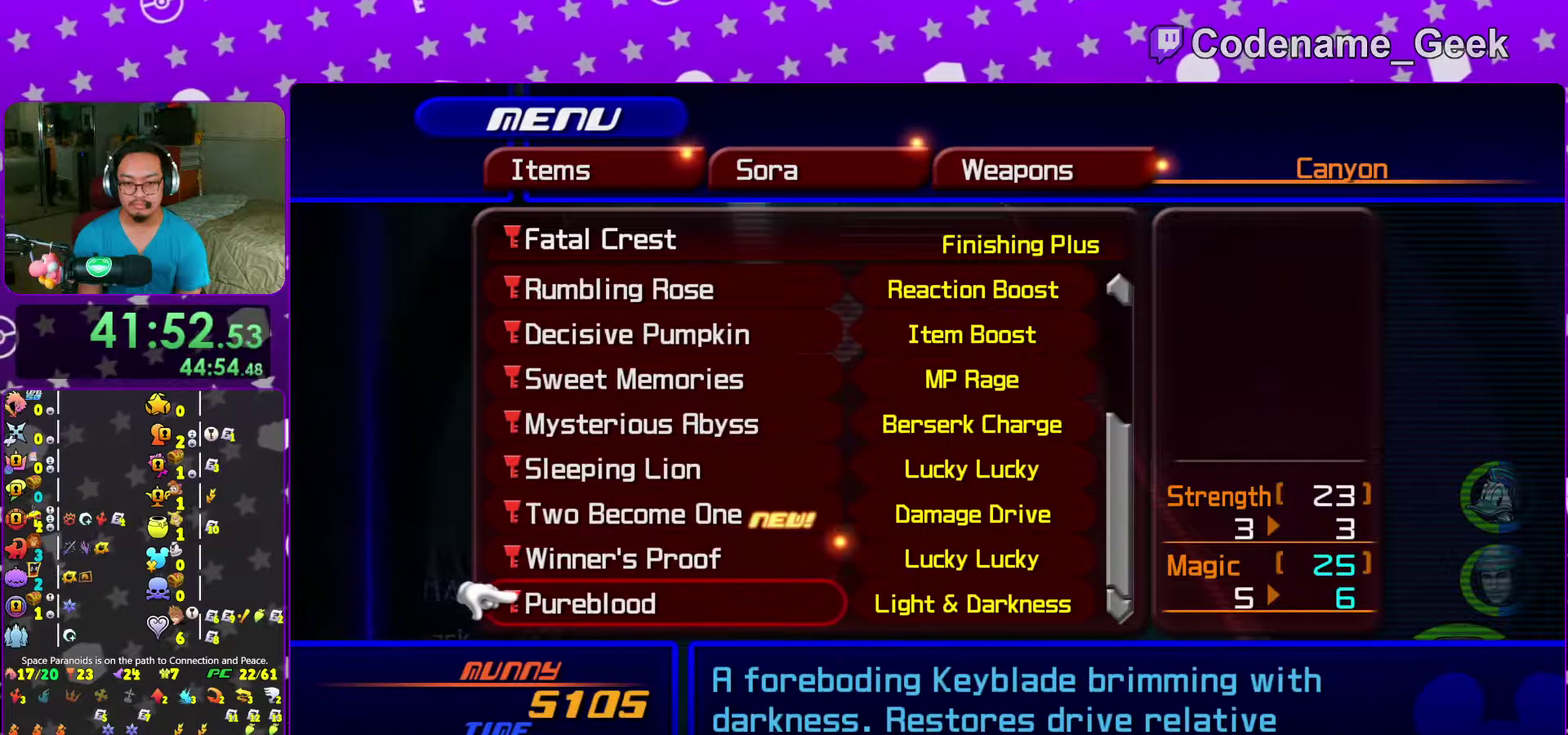
{"dt_ms": 300, "buttons": [], "left_stick": "center", "right_stick": "center"}
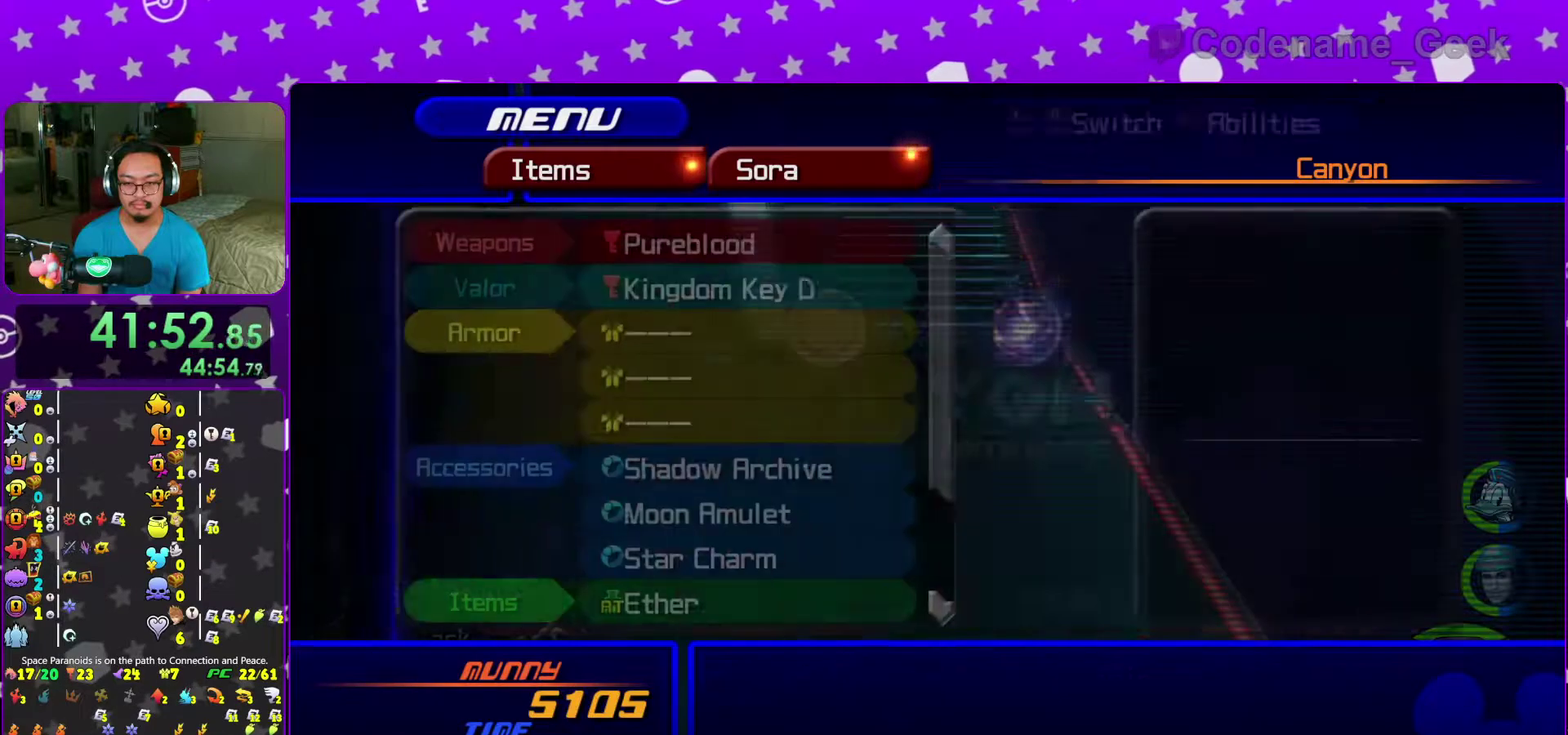
{"dt_ms": 500, "buttons": [], "left_stick": "up", "right_stick": "center"}
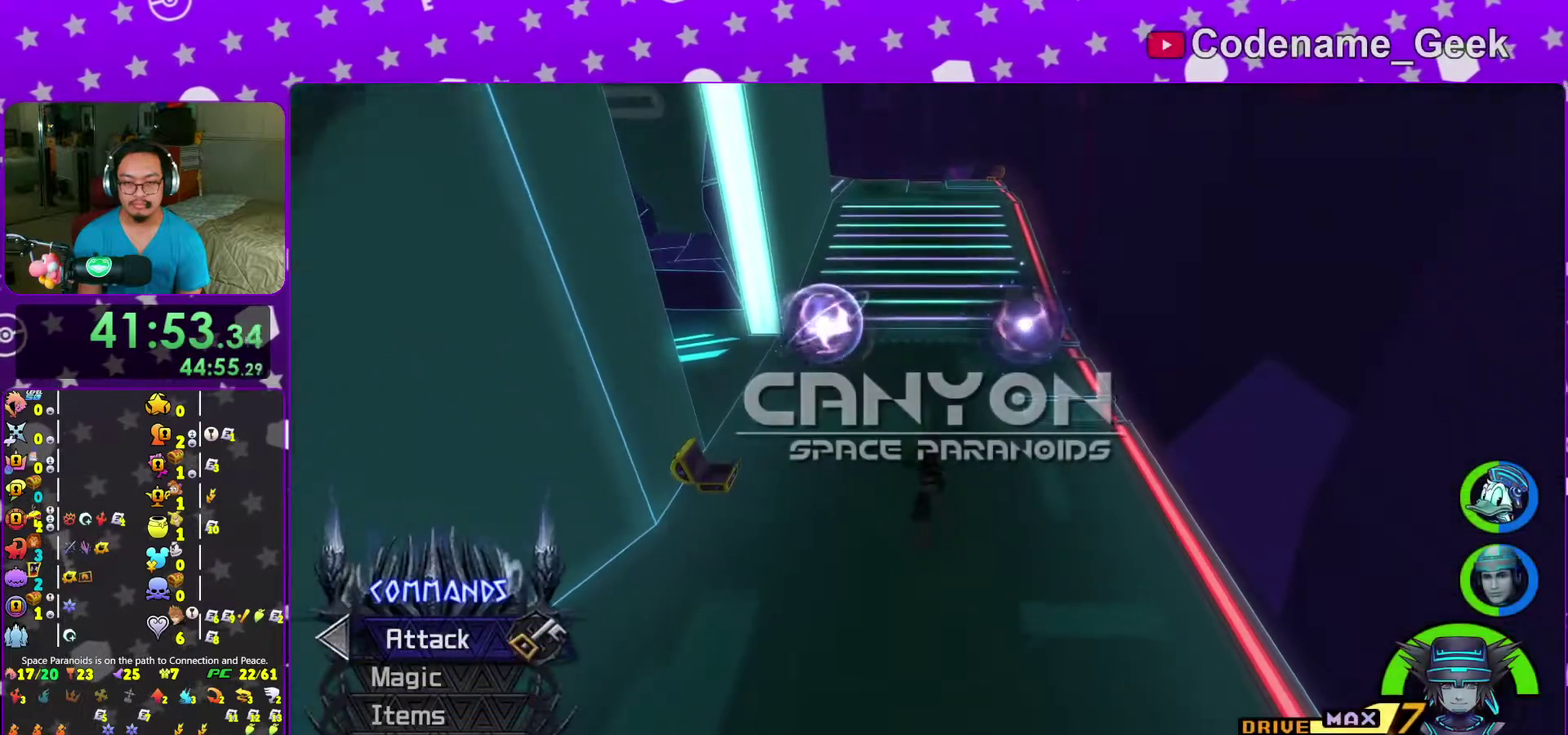
{"dt_ms": 400, "buttons": ["Y"], "left_stick": "down", "right_stick": "center"}
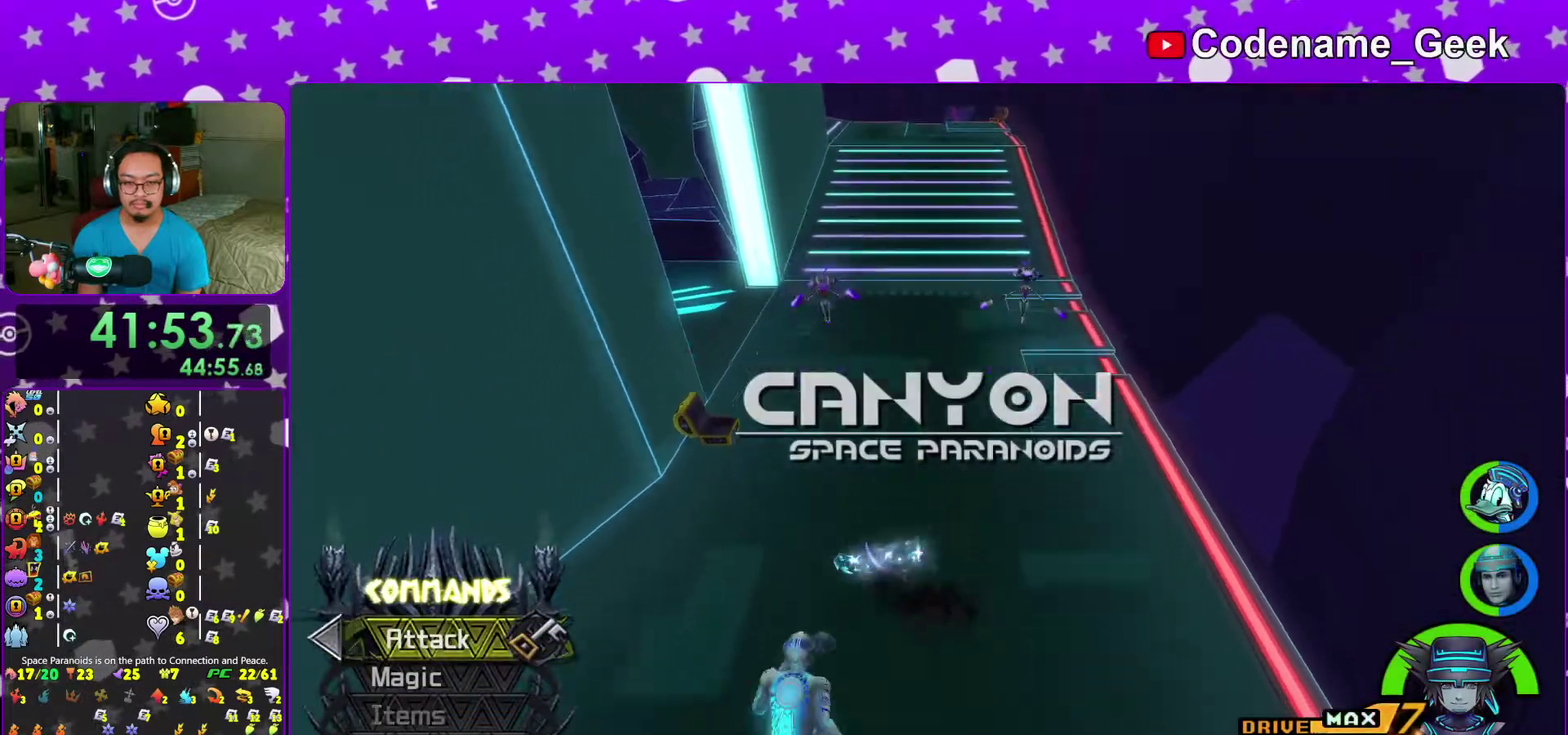
{"dt_ms": 600, "buttons": [], "left_stick": "center", "right_stick": "center"}
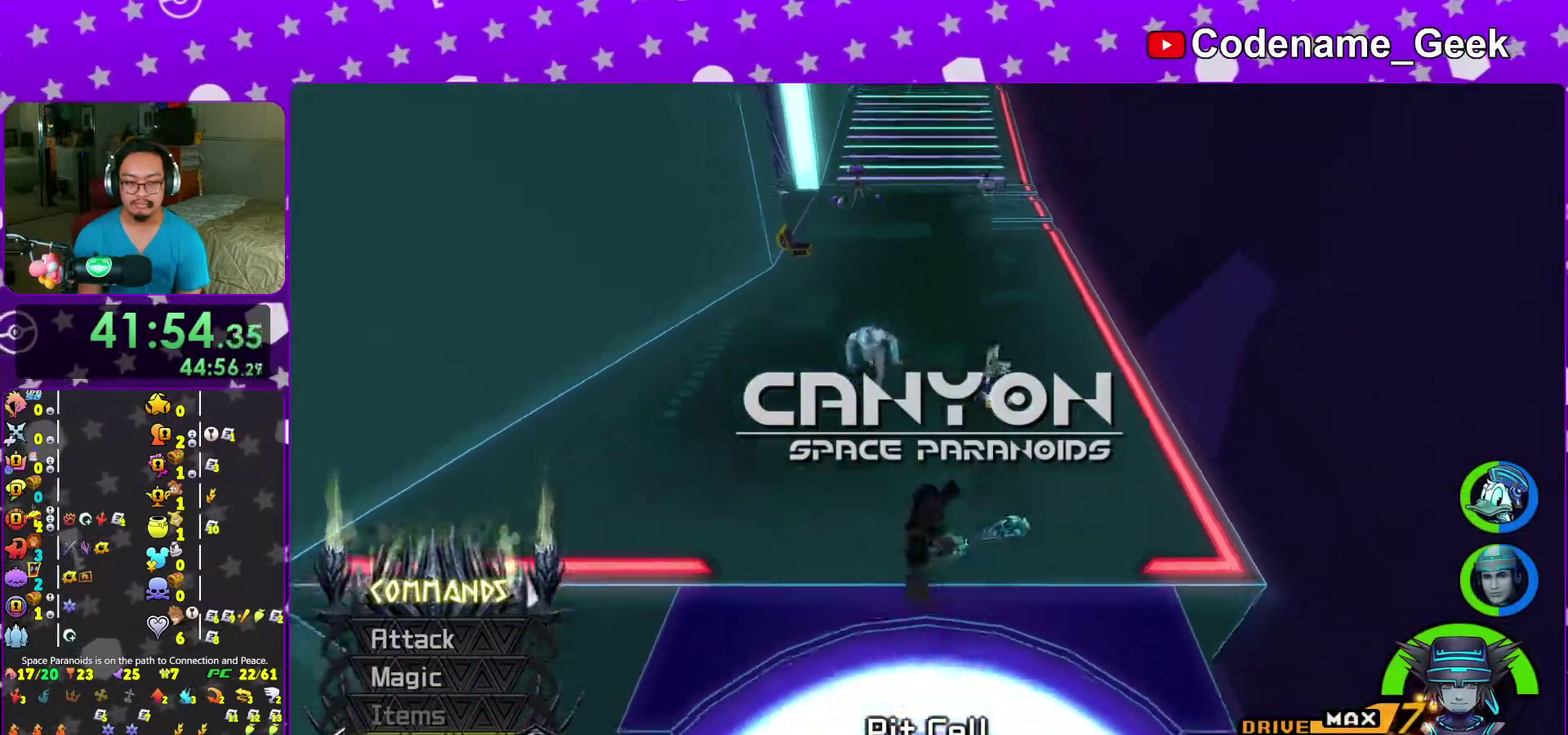
{"dt_ms": 300, "buttons": [], "left_stick": "center", "right_stick": "center"}
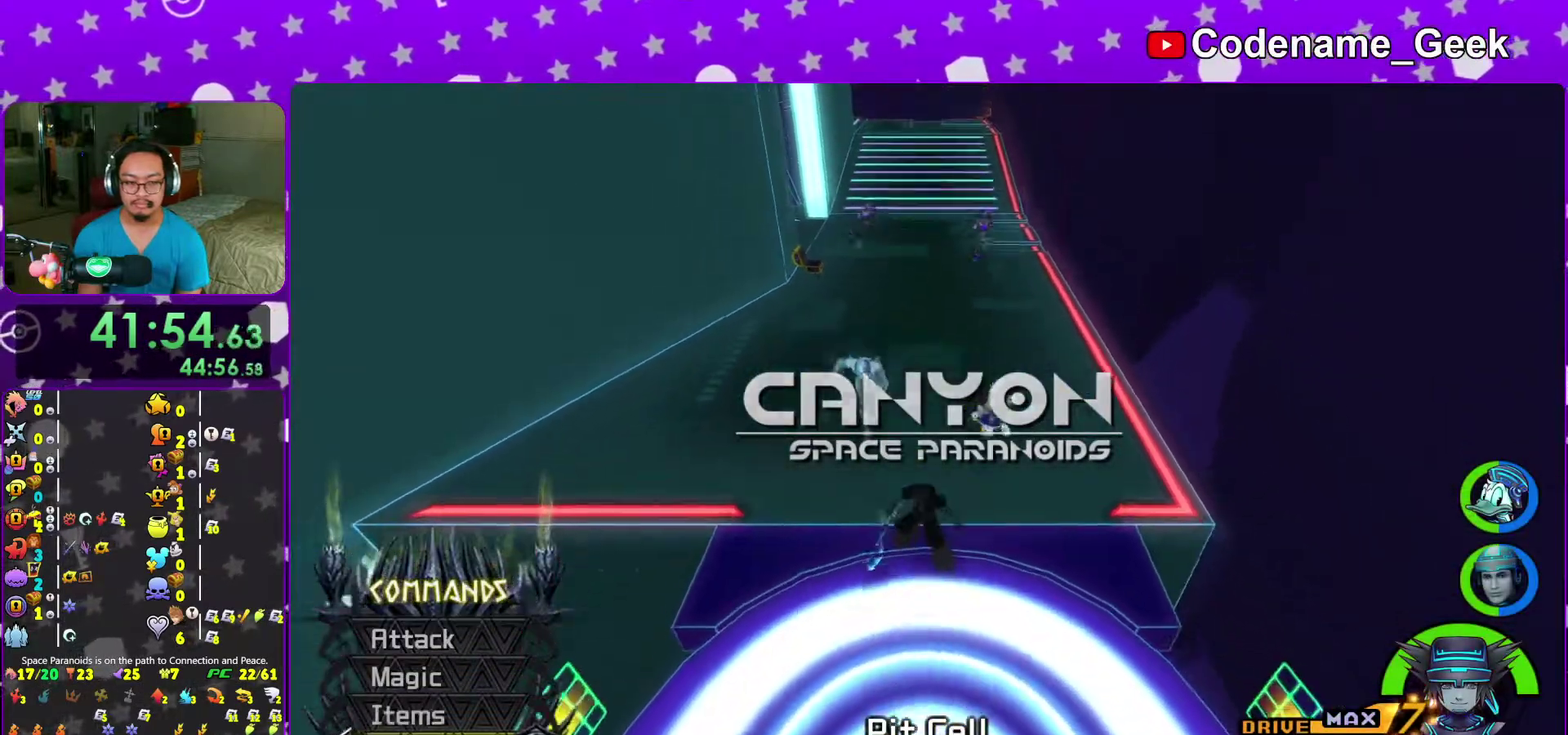
{"dt_ms": 700, "buttons": [], "left_stick": "center", "right_stick": "center"}